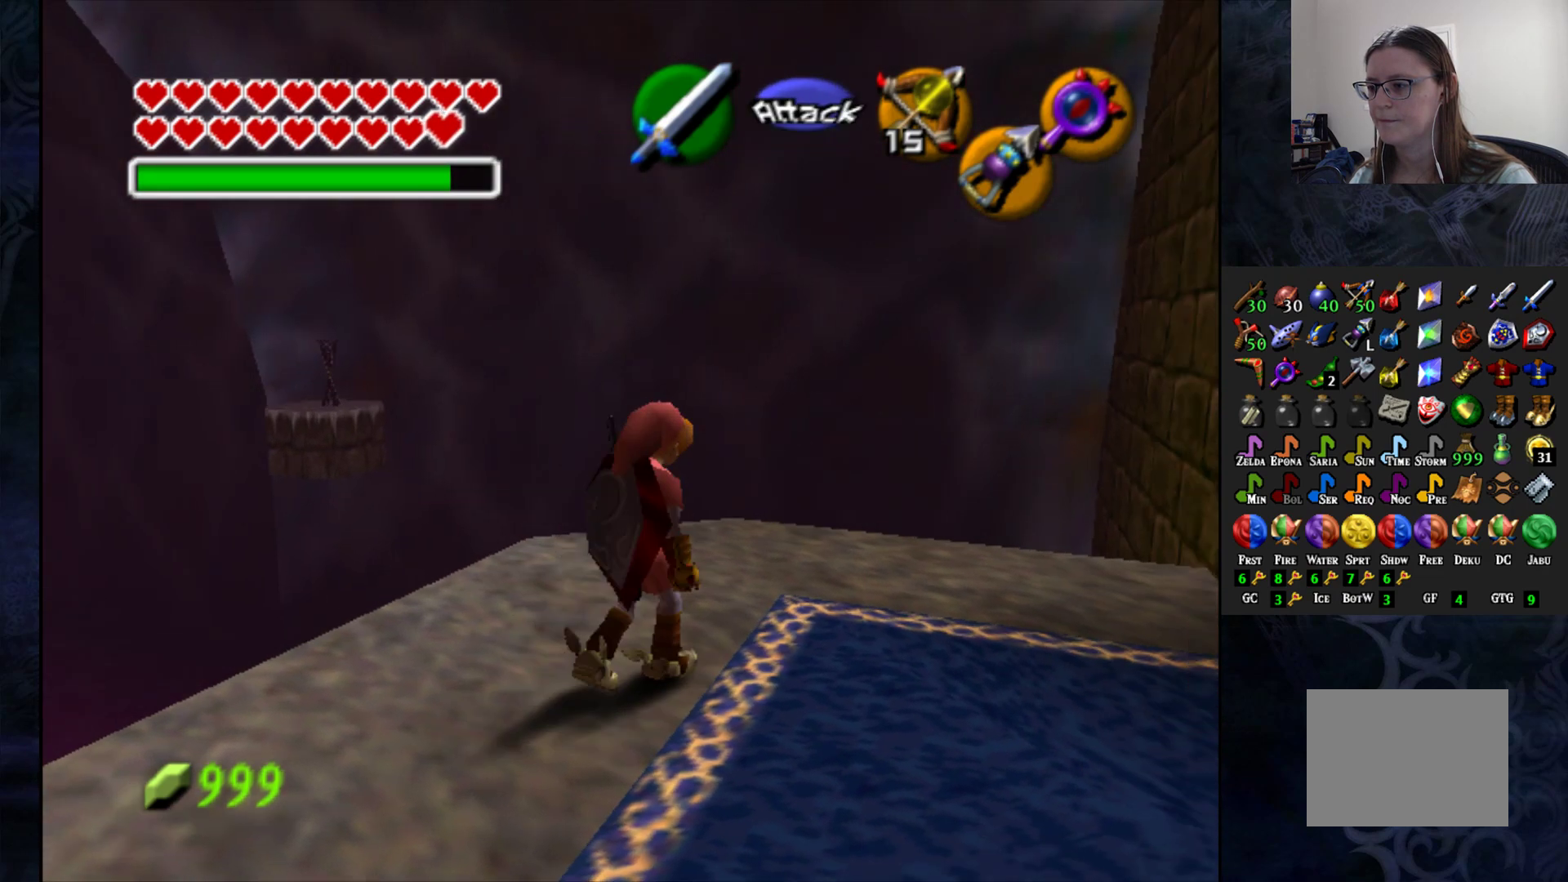
Gameplay with a controller (PlayStation layout); each line is a JSON object with the inputs held at the frame after it (dt_ms = milliseconds from this image to that frame). "events" lists button and stick changes between this image and that frame as [ms after this image, input, new state], when the widget could be followed in between.
{"dt_ms": 500, "buttons": ["L1"], "left_stick": "center", "right_stick": "center", "events": [[183, "left_stick", "up-left"], [383, "left_stick", "center"], [467, "L1", "down"]]}
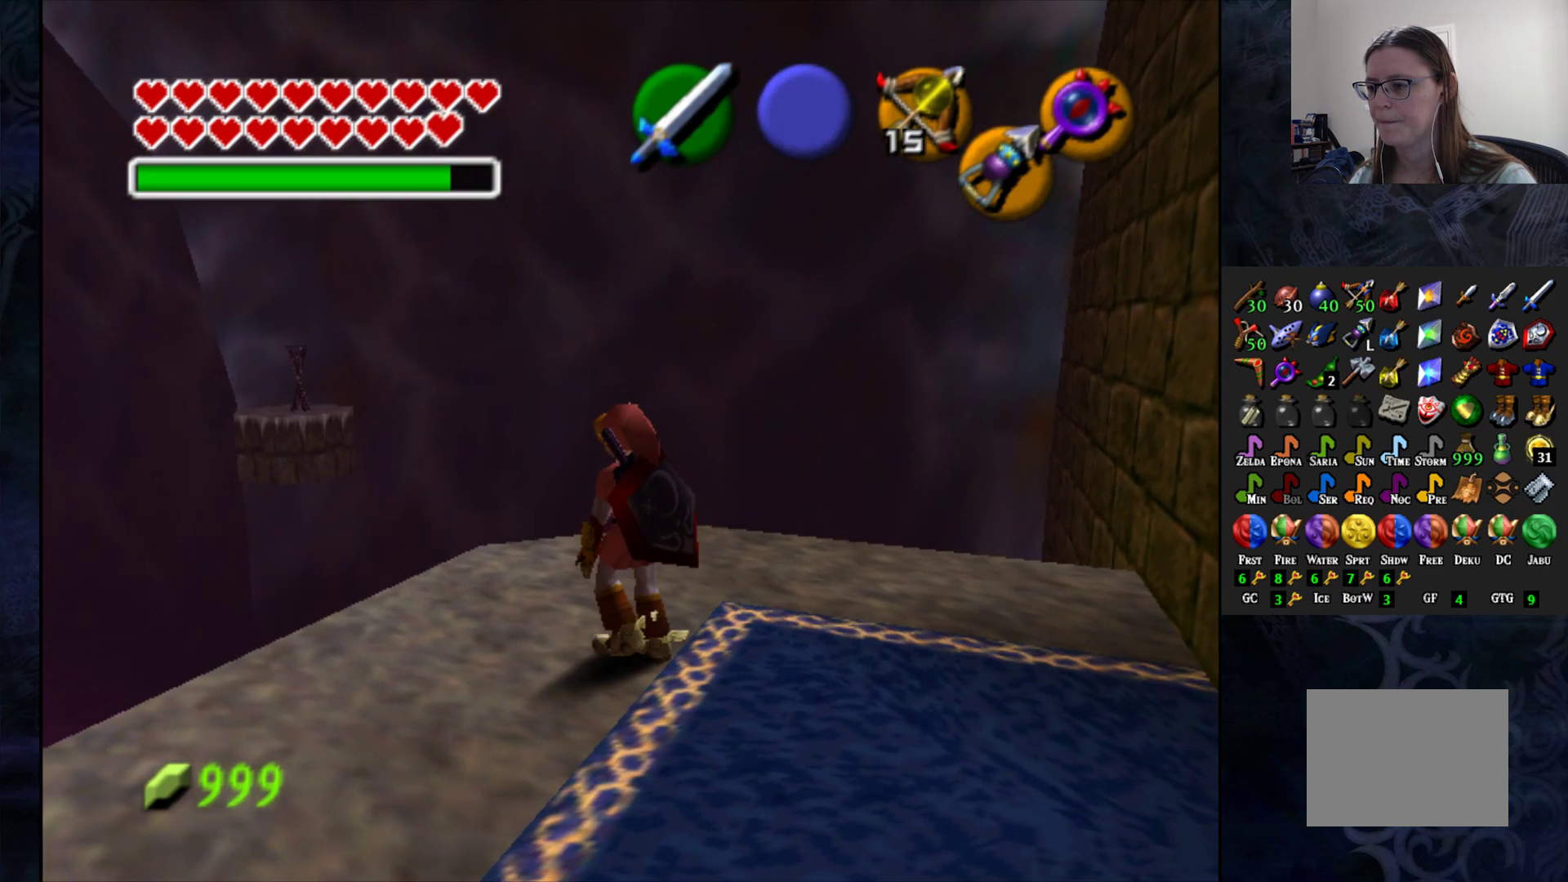
{"dt_ms": 500, "buttons": [], "left_stick": "center", "right_stick": "center", "events": [[83, "L1", "up"], [283, "left_stick", "up-left"], [450, "left_stick", "center"]]}
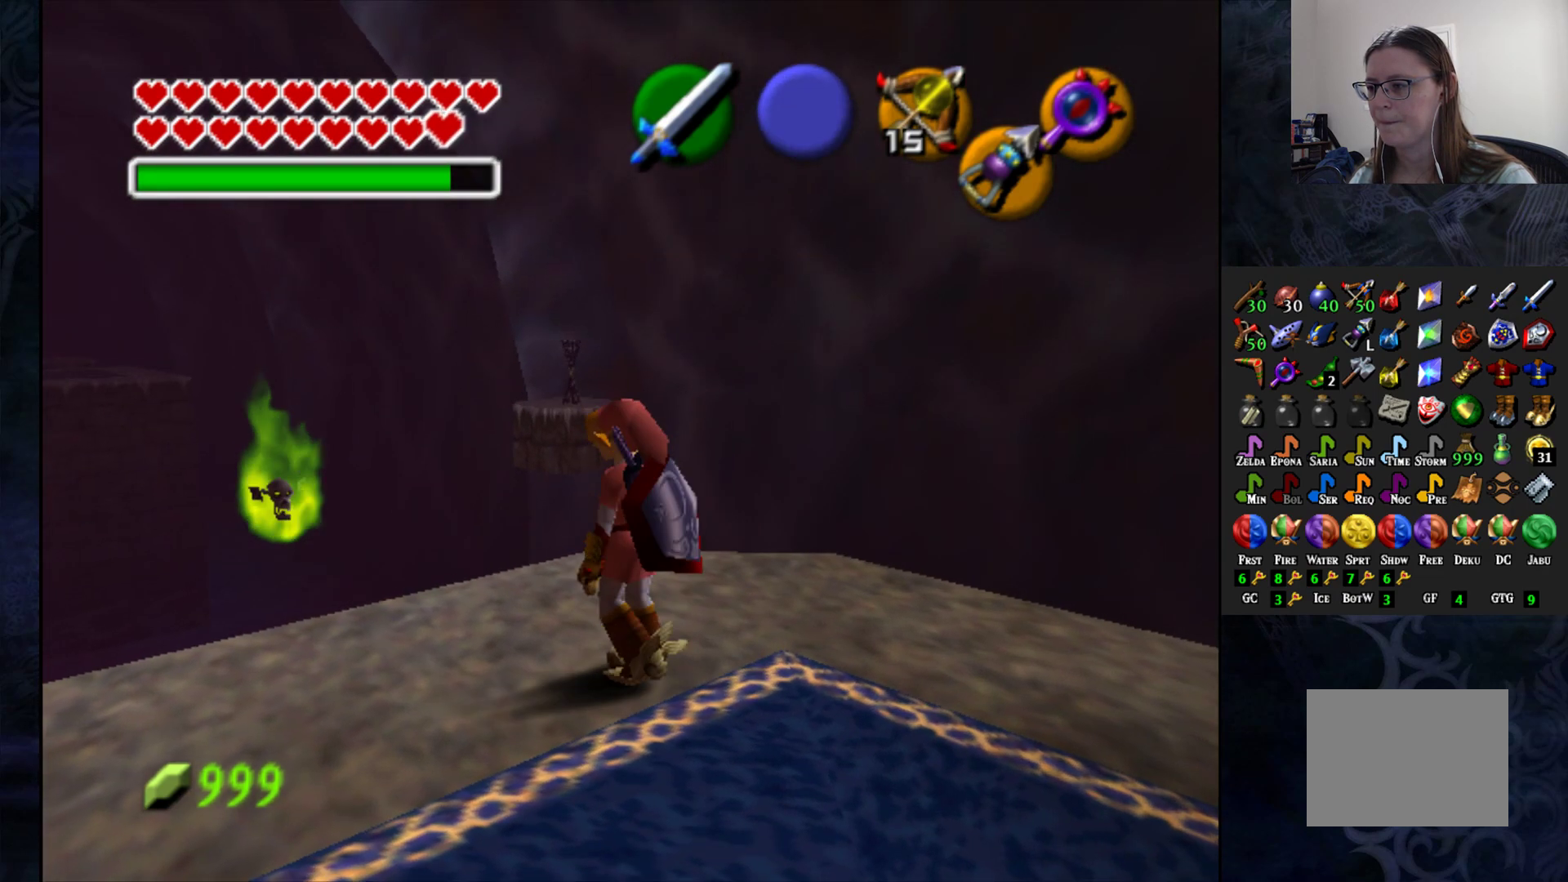
{"dt_ms": 500, "buttons": [], "left_stick": "center", "right_stick": "center", "events": [[267, "left_stick", "up-left"], [483, "left_stick", "center"]]}
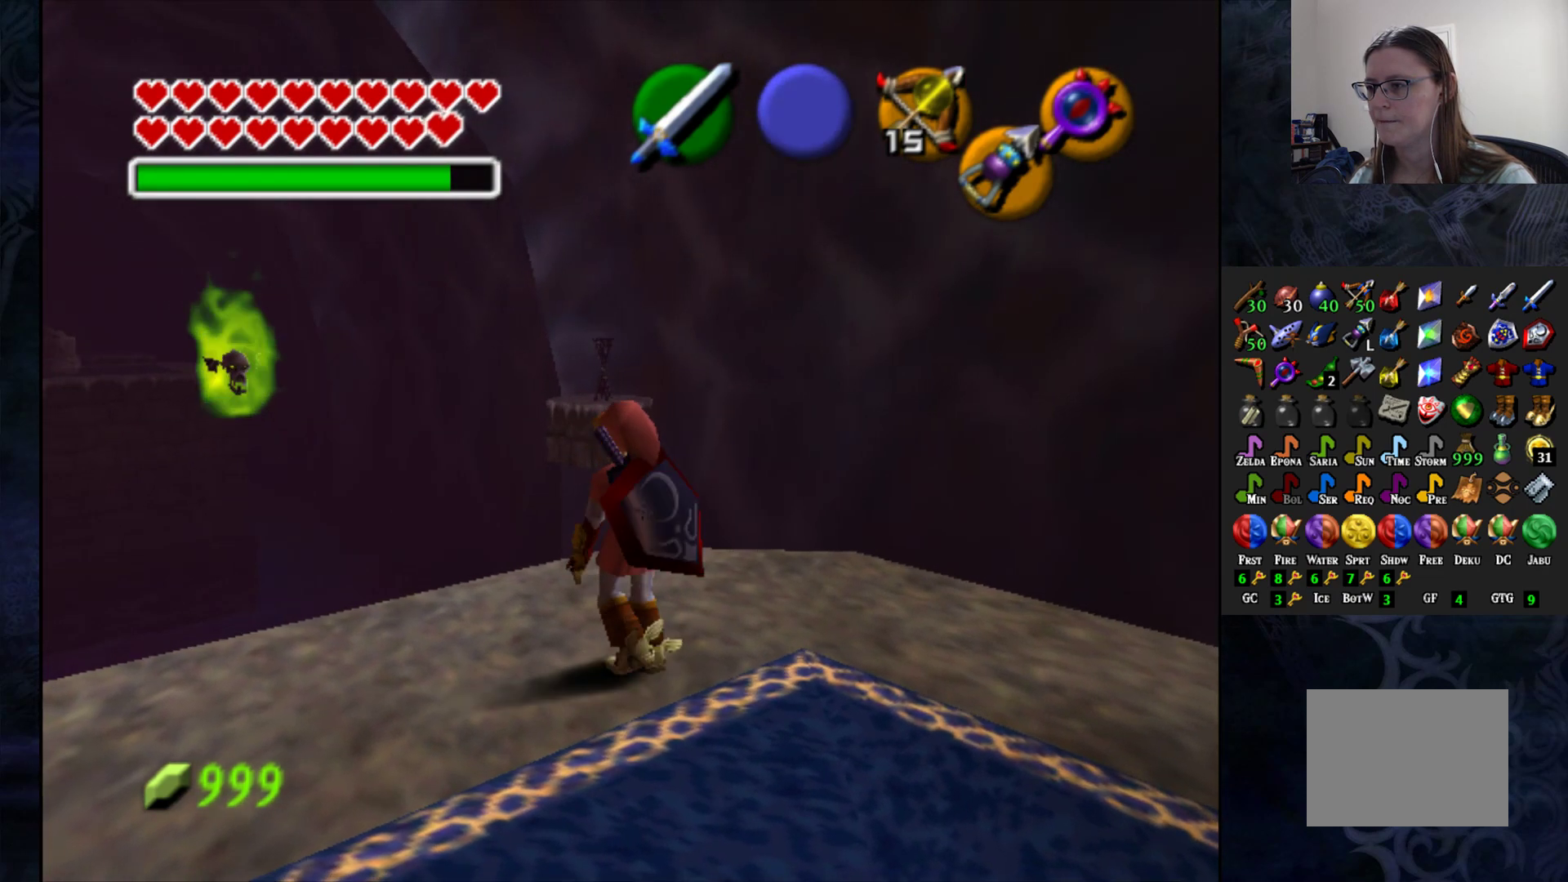
{"dt_ms": 500, "buttons": [], "left_stick": "center", "right_stick": "center", "events": [[100, "L1", "down"], [250, "L1", "up"]]}
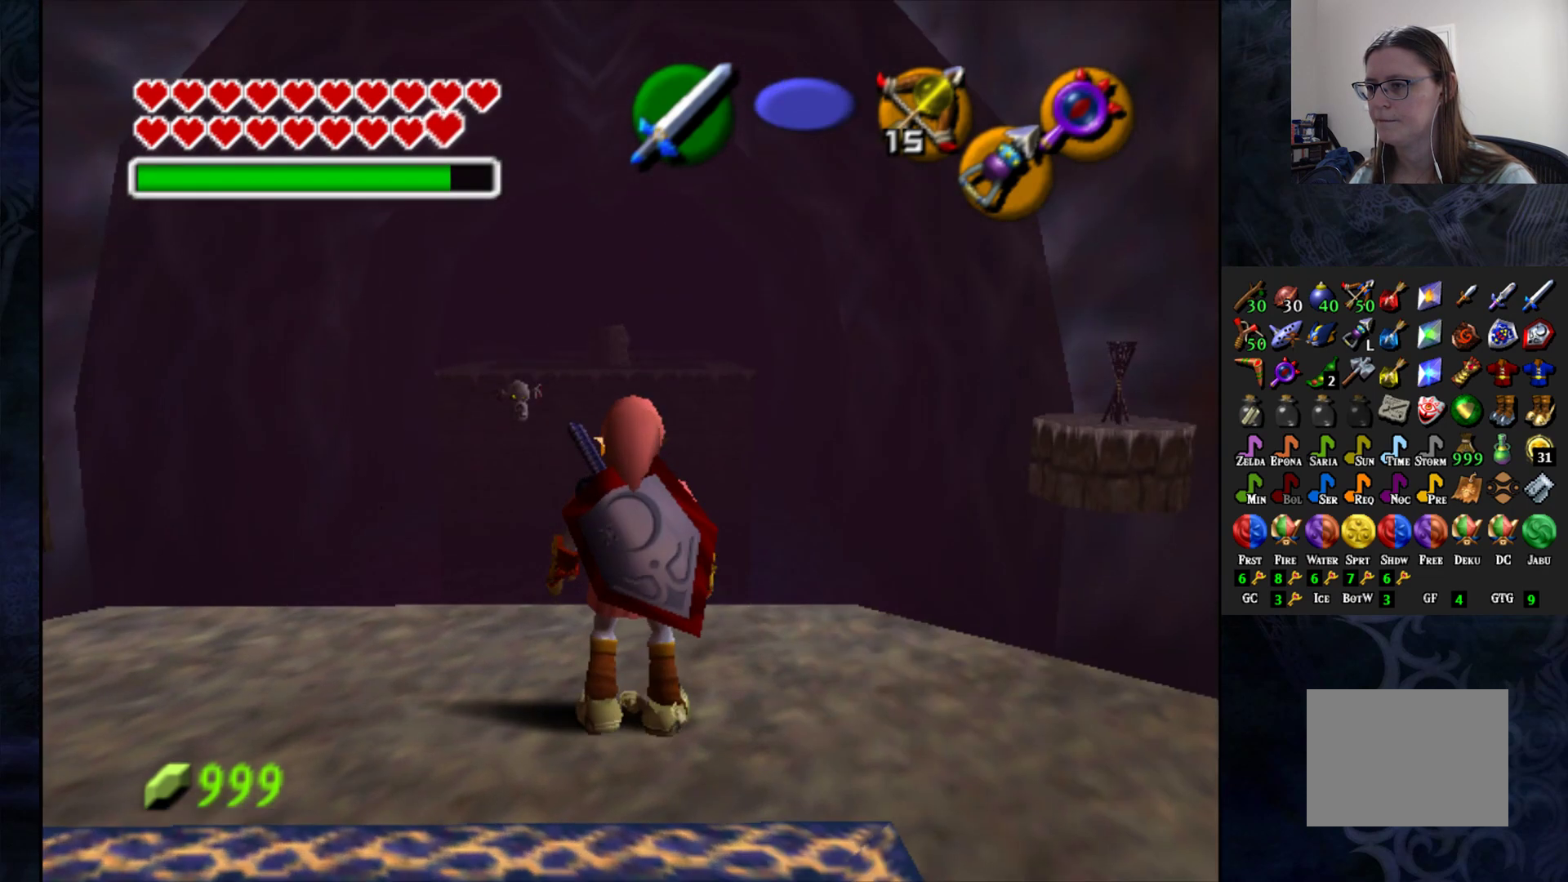
{"dt_ms": 500, "buttons": [], "left_stick": "up", "right_stick": "center", "events": [[250, "left_stick", "up"]]}
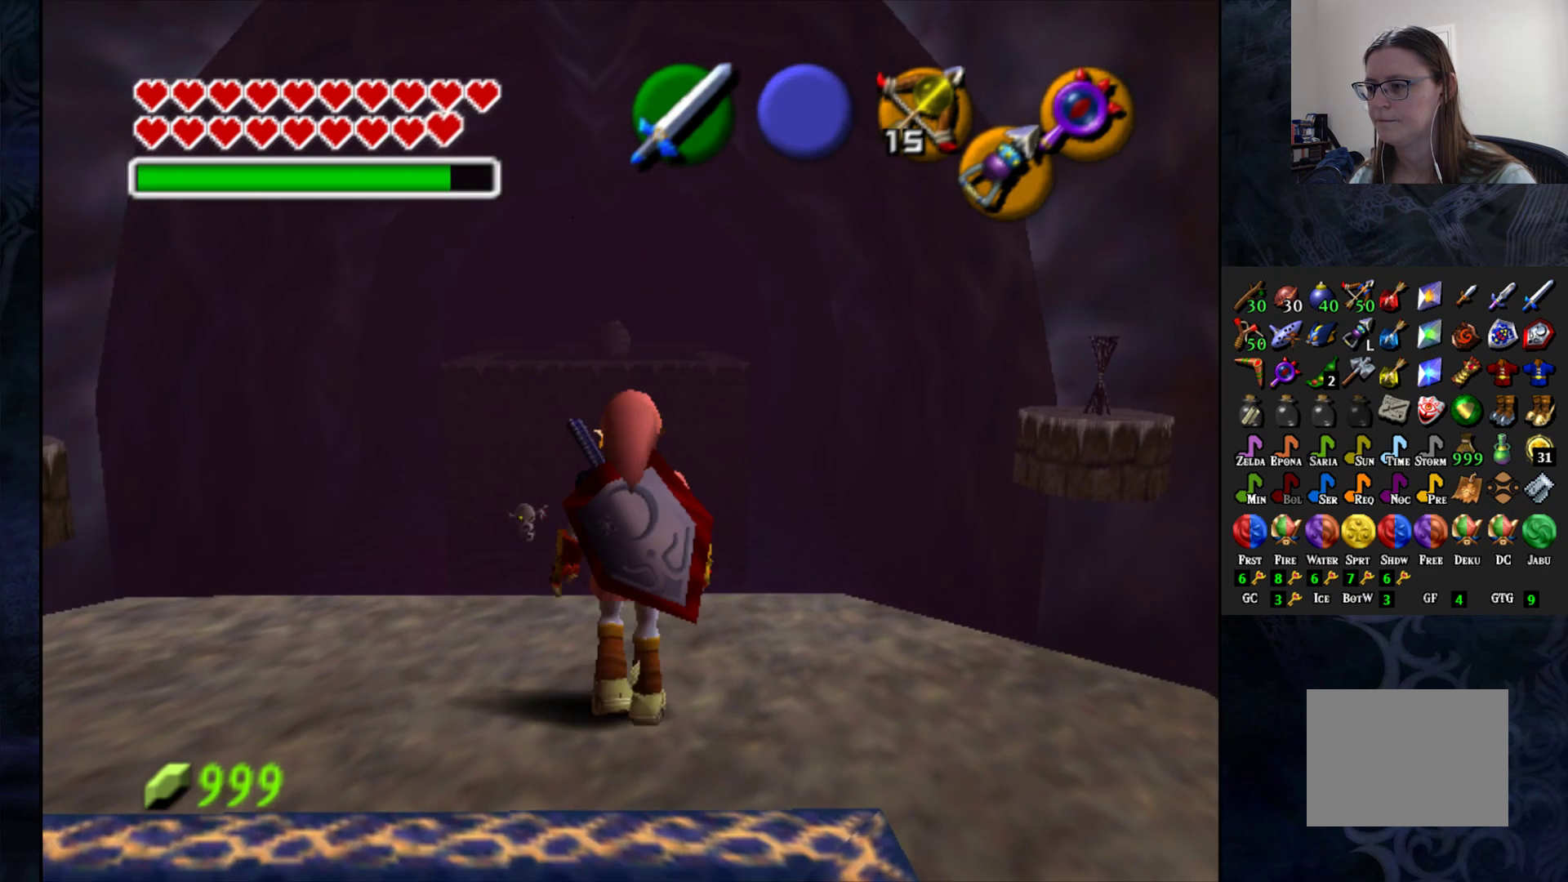
{"dt_ms": 500, "buttons": [], "left_stick": "center", "right_stick": "center", "events": [[217, "left_stick", "center"]]}
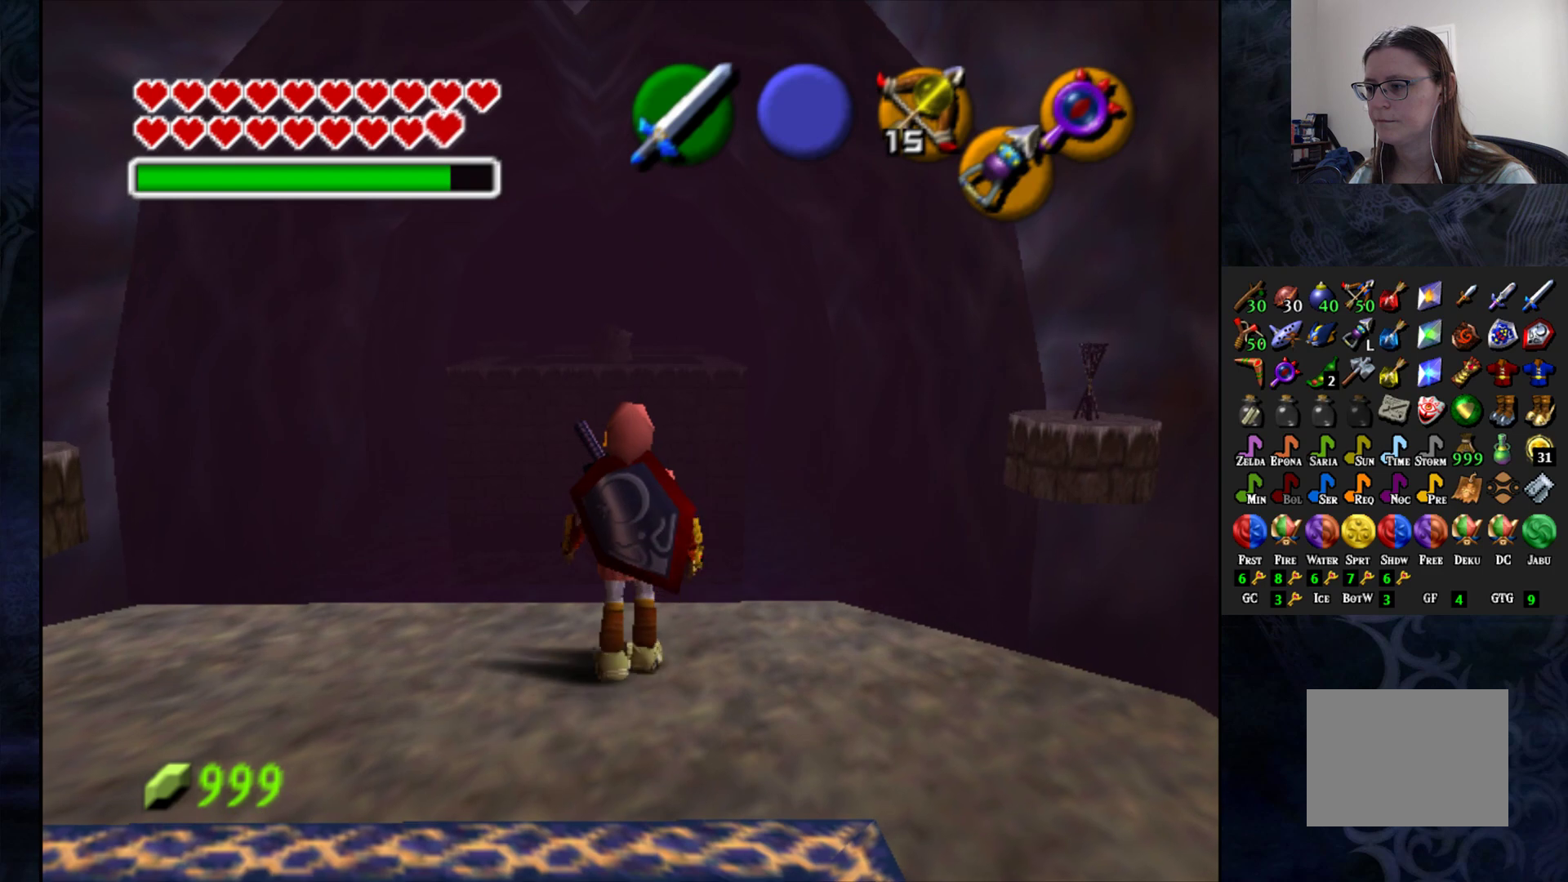
{"dt_ms": 500, "buttons": [], "left_stick": "center", "right_stick": "center", "events": [[150, "left_stick", "up"], [250, "left_stick", "center"]]}
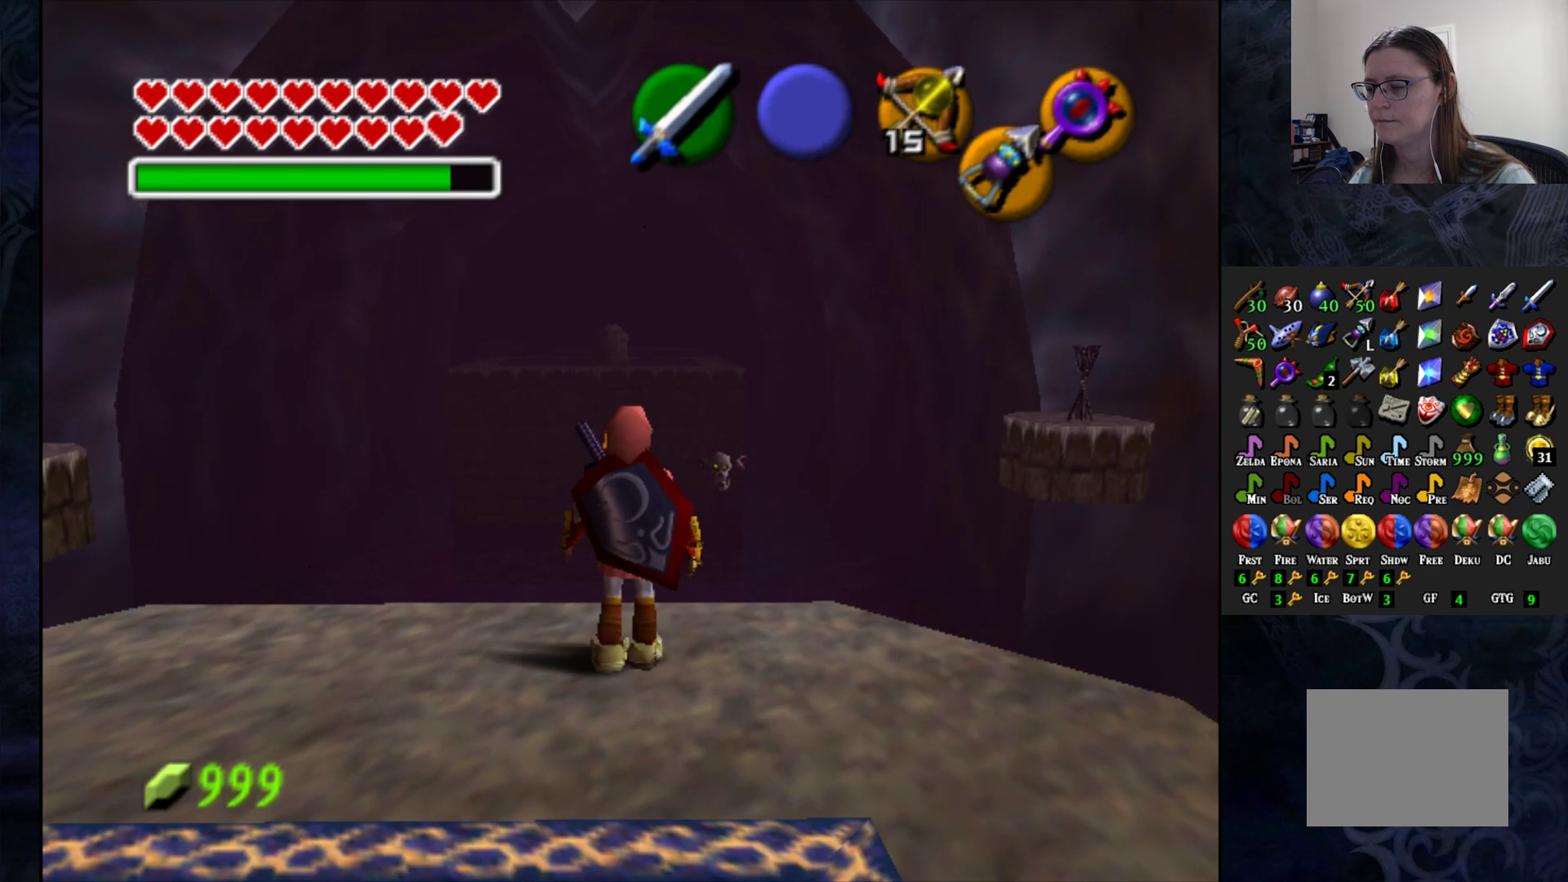
{"dt_ms": 1000, "buttons": [], "left_stick": "center", "right_stick": "center"}
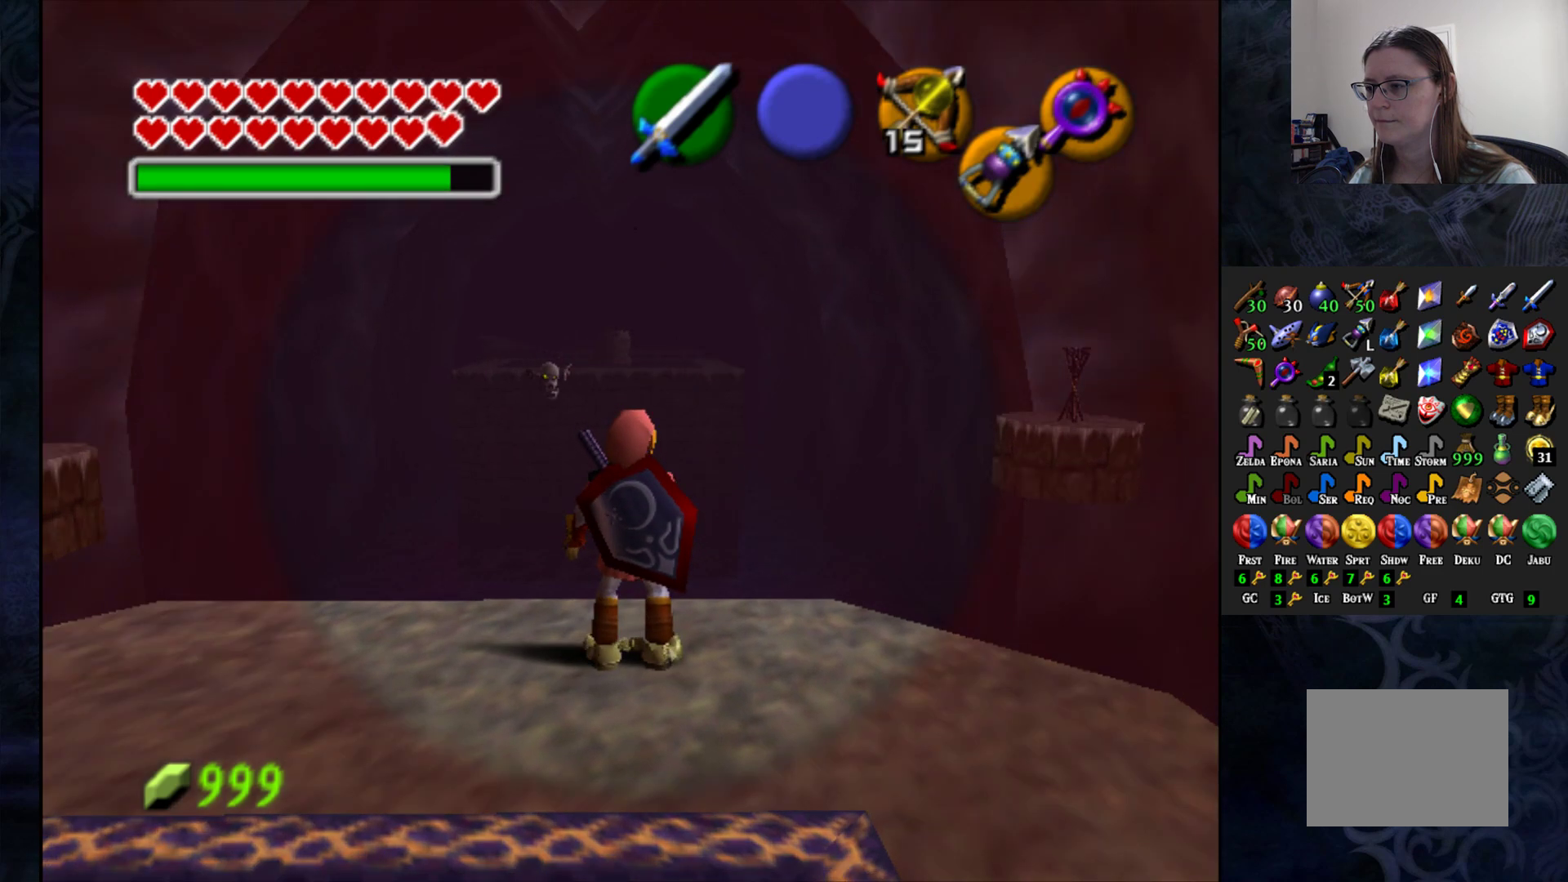
{"dt_ms": 500, "buttons": [], "left_stick": "center", "right_stick": "center", "events": [[50, "left_stick", "right"], [217, "left_stick", "center"]]}
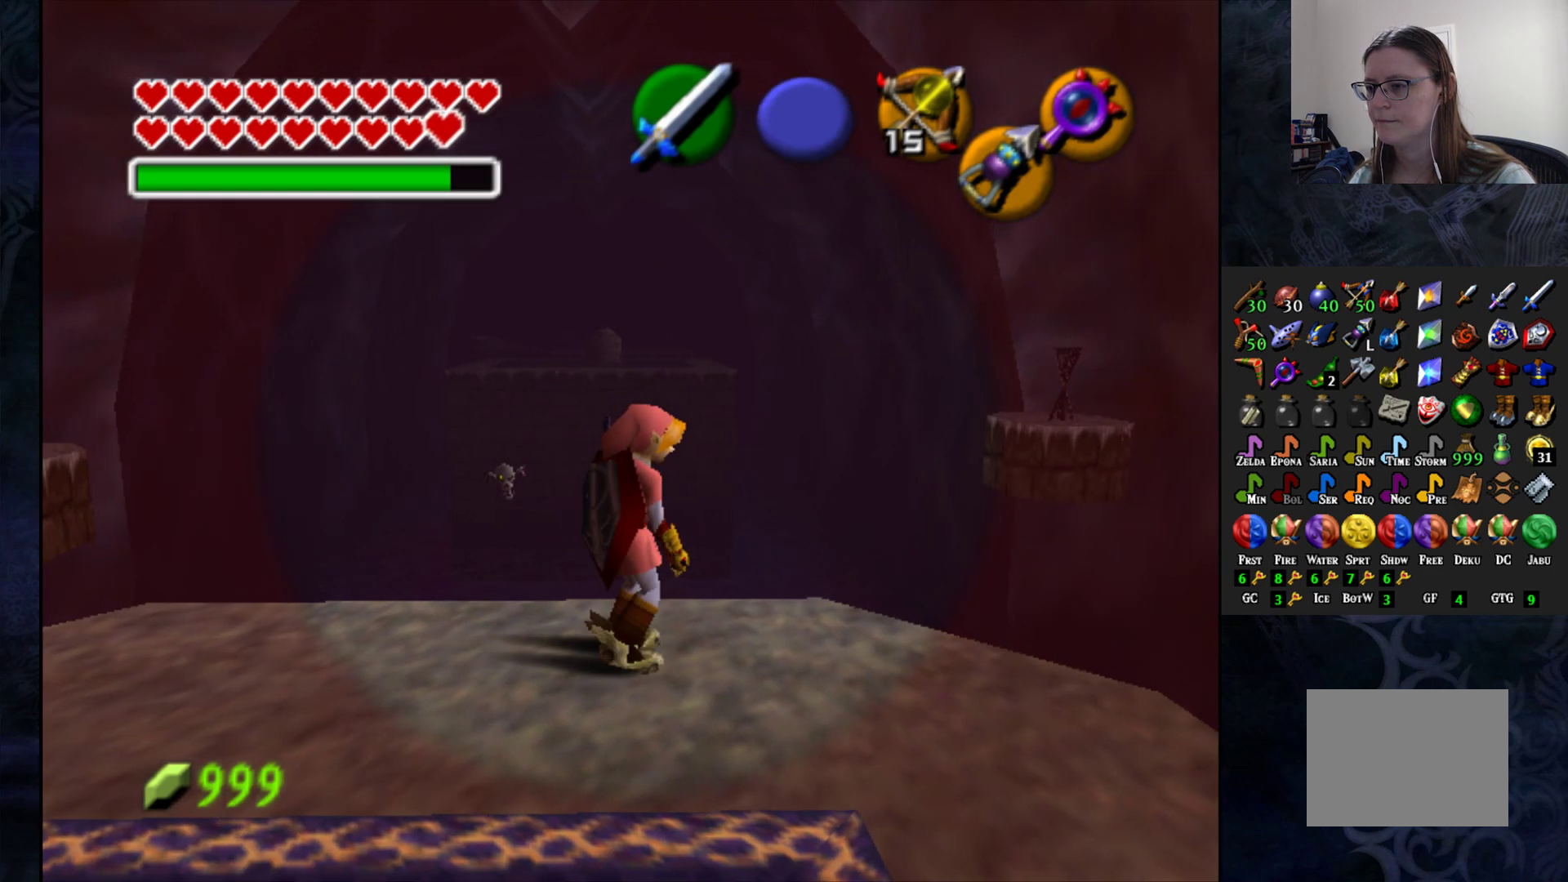
{"dt_ms": 500, "buttons": [], "left_stick": "center", "right_stick": "center", "events": [[350, "L1", "down"], [500, "L1", "up"]]}
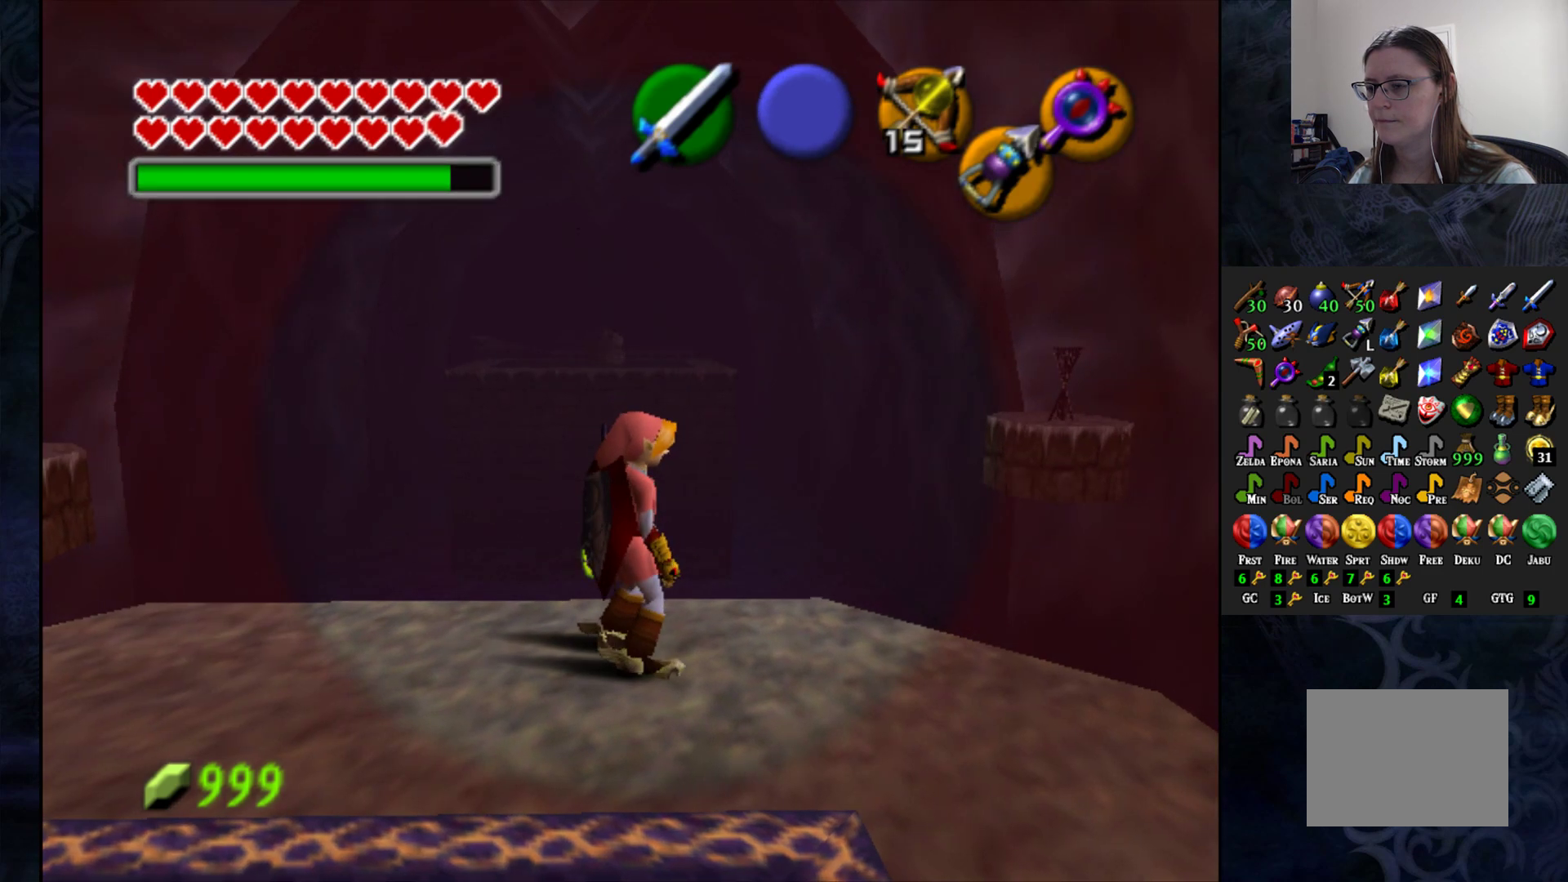
{"dt_ms": 1000, "buttons": [], "left_stick": "center", "right_stick": "center"}
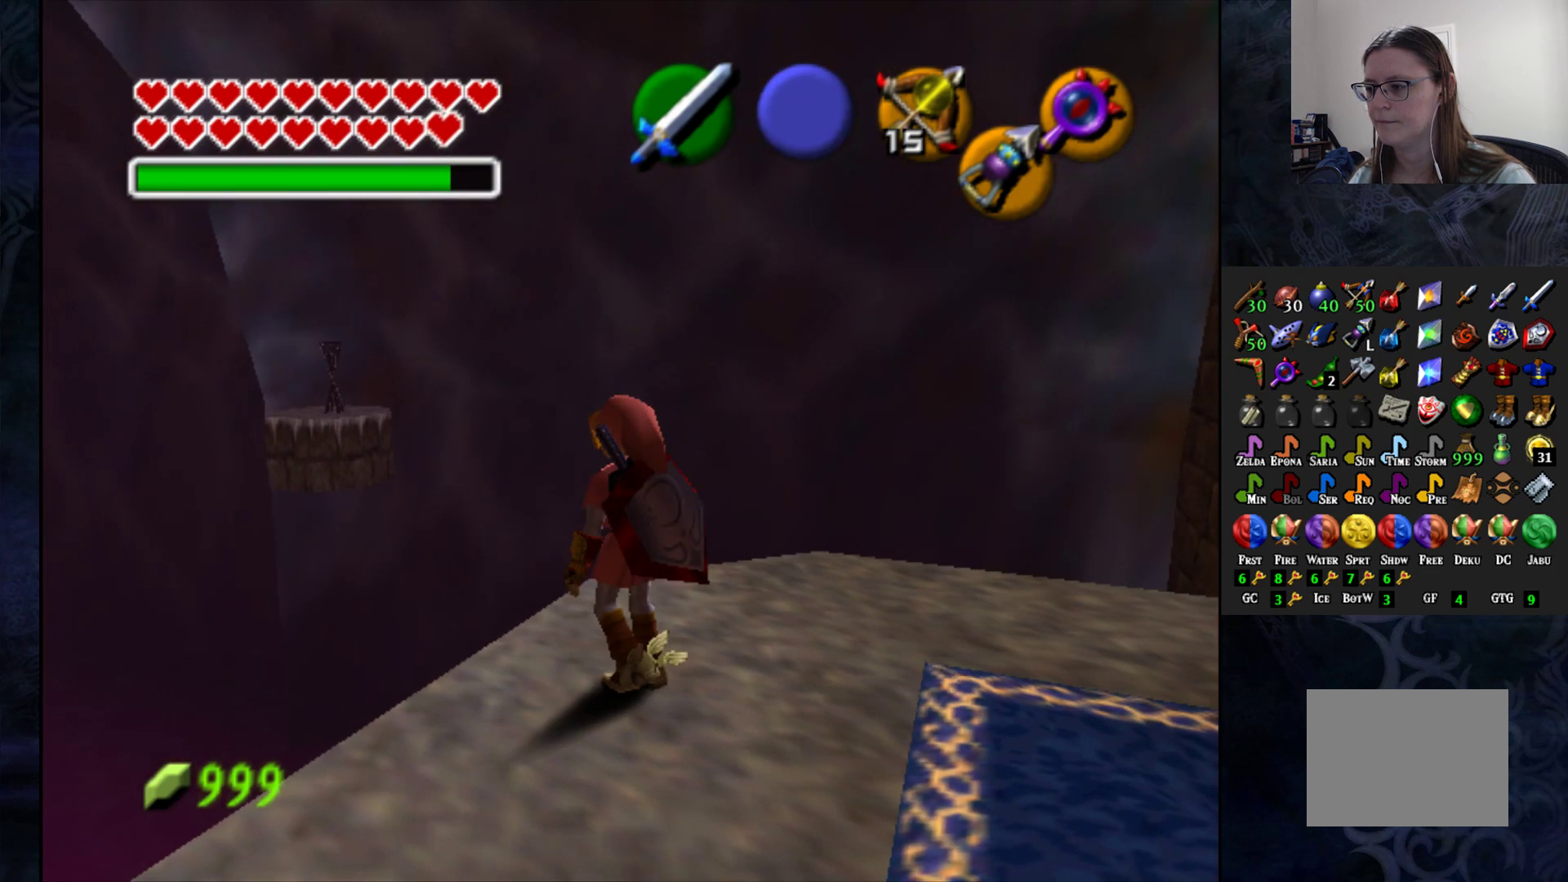
{"dt_ms": 500, "buttons": [], "left_stick": "center", "right_stick": "center", "events": [[367, "right_stick", "up"], [483, "right_stick", "center"]]}
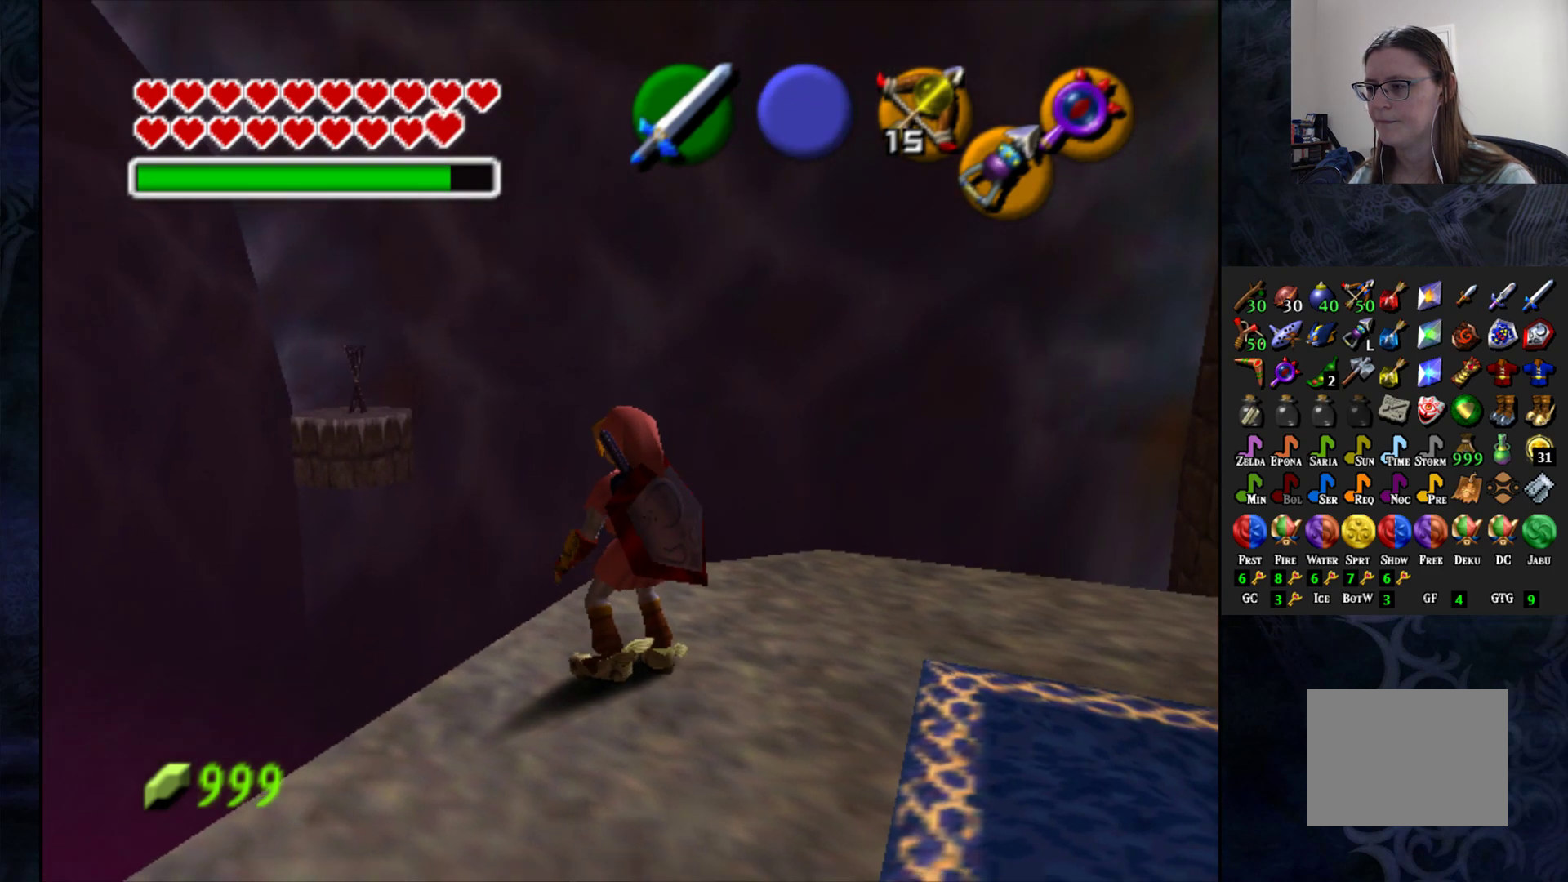
{"dt_ms": 500, "buttons": [], "left_stick": "center", "right_stick": "center", "events": []}
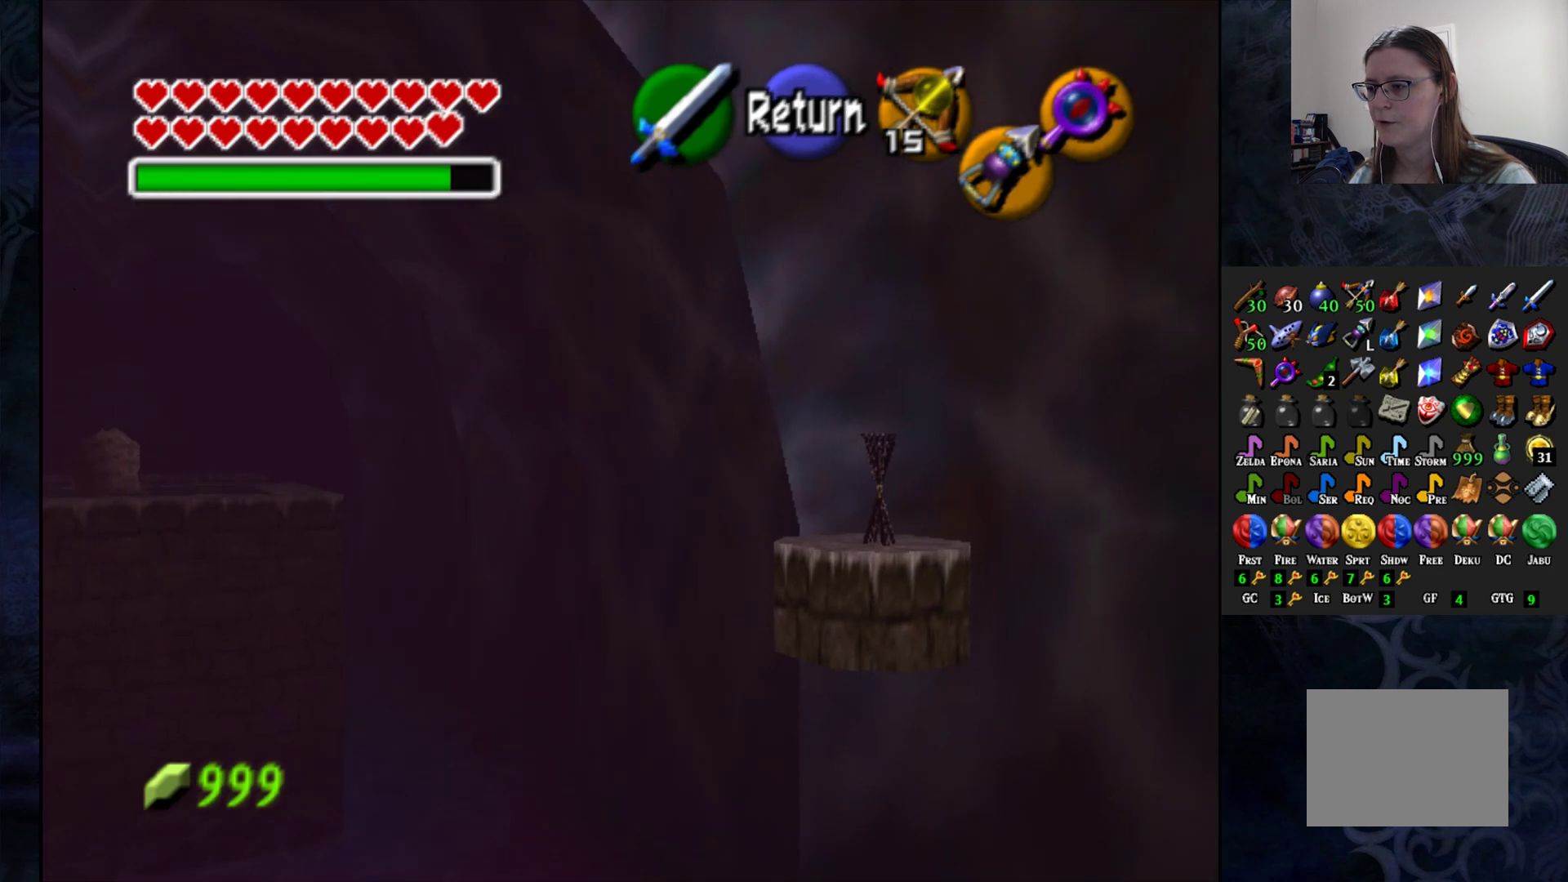
{"dt_ms": 500, "buttons": [], "left_stick": "center", "right_stick": "center", "events": [[217, "left_stick", "right"], [367, "left_stick", "center"]]}
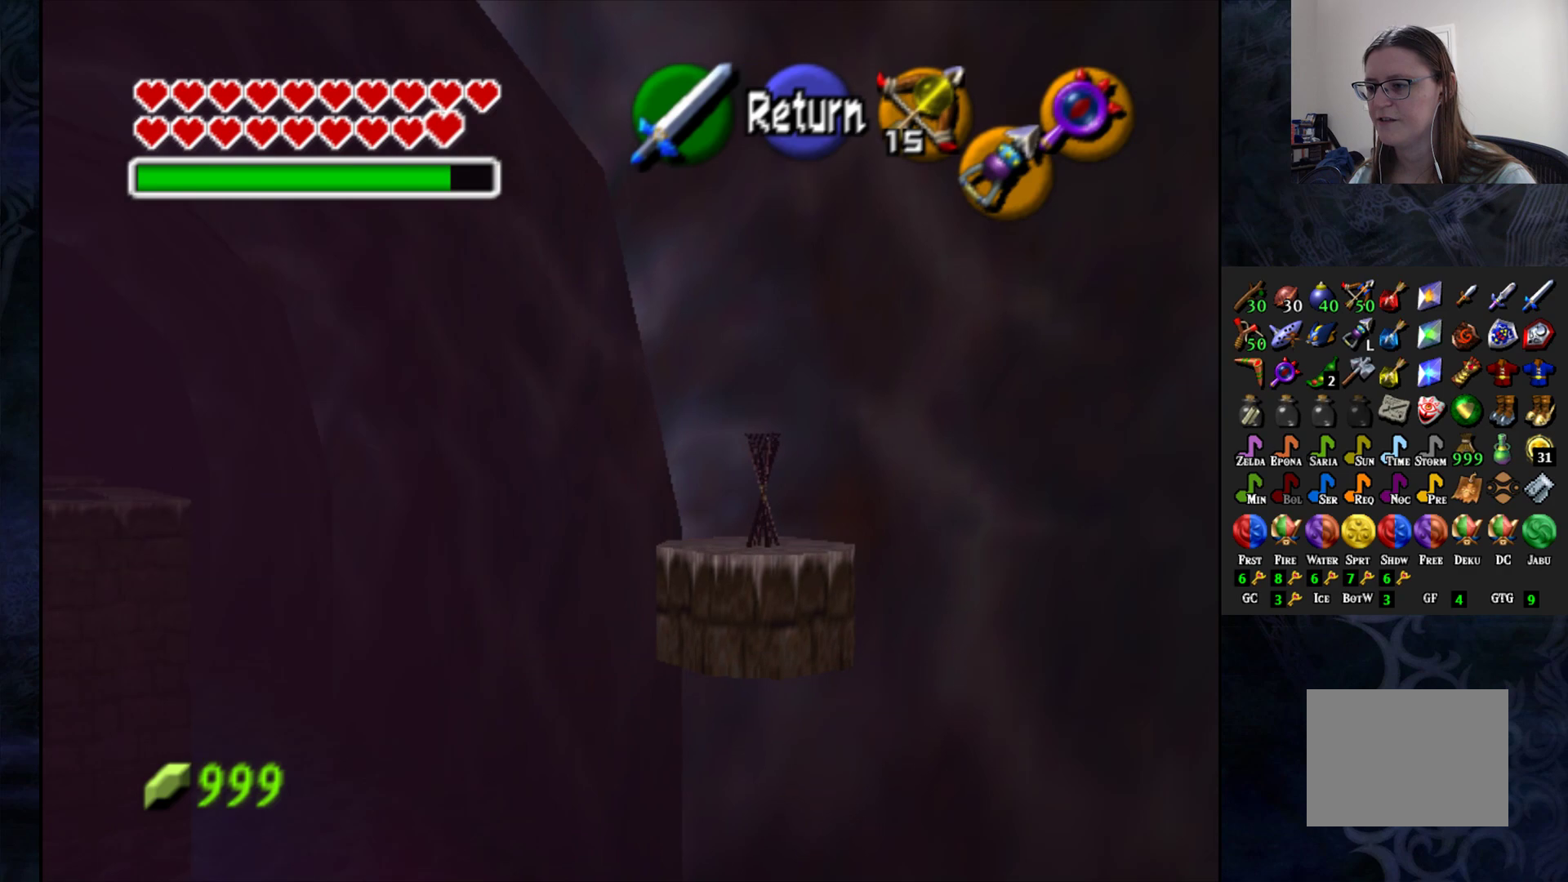
{"dt_ms": 500, "buttons": [], "left_stick": "left", "right_stick": "center", "events": [[250, "left_stick", "left"]]}
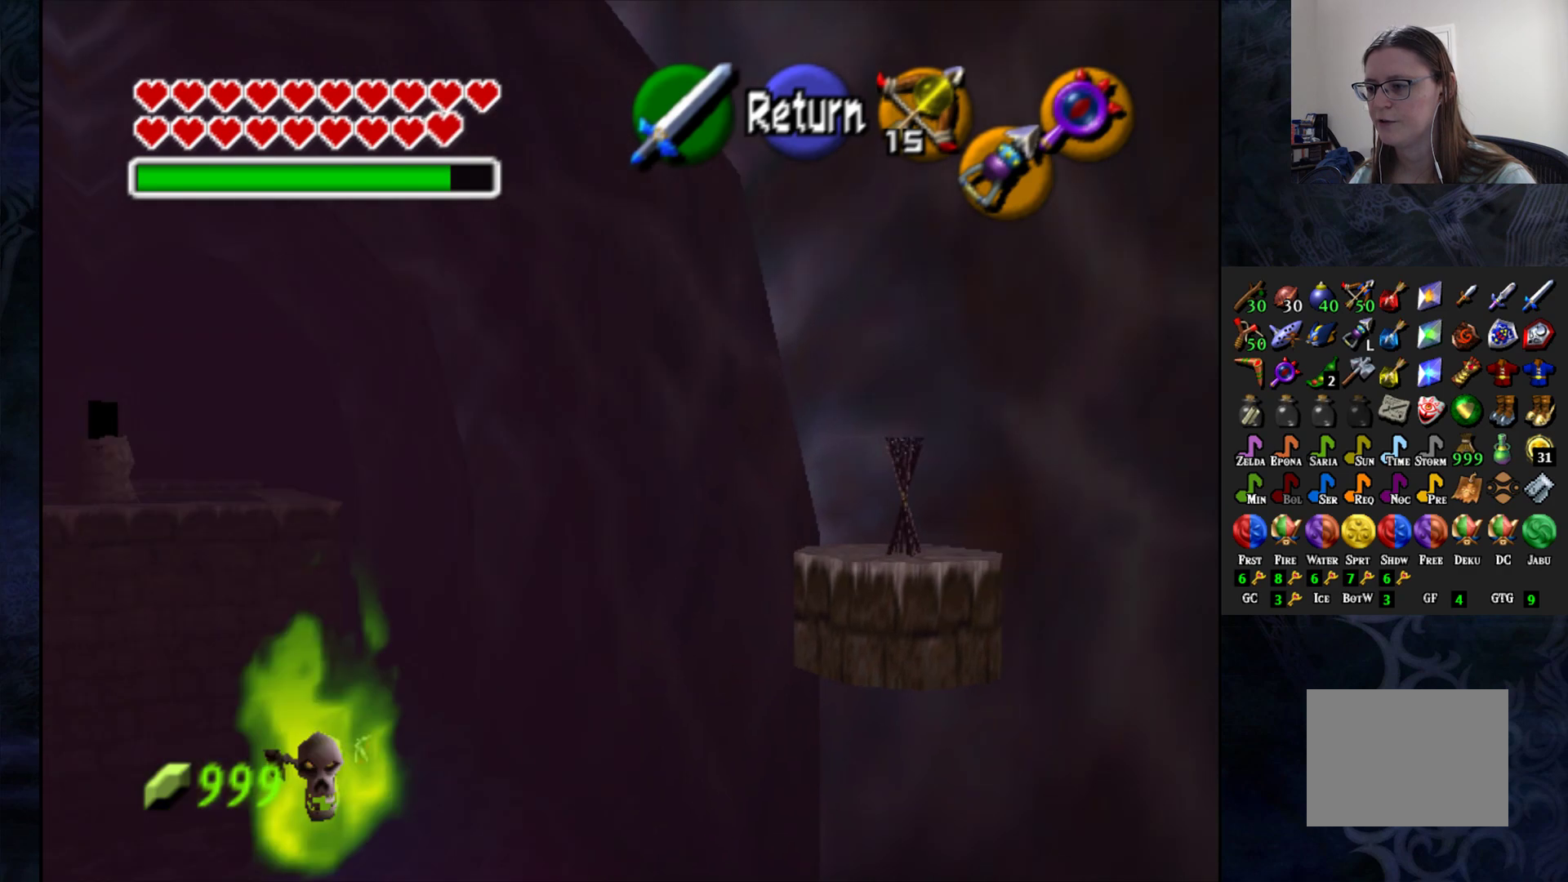
{"dt_ms": 500, "buttons": [], "left_stick": "left", "right_stick": "center", "events": [[400, "left_stick", "center"], [467, "left_stick", "left"]]}
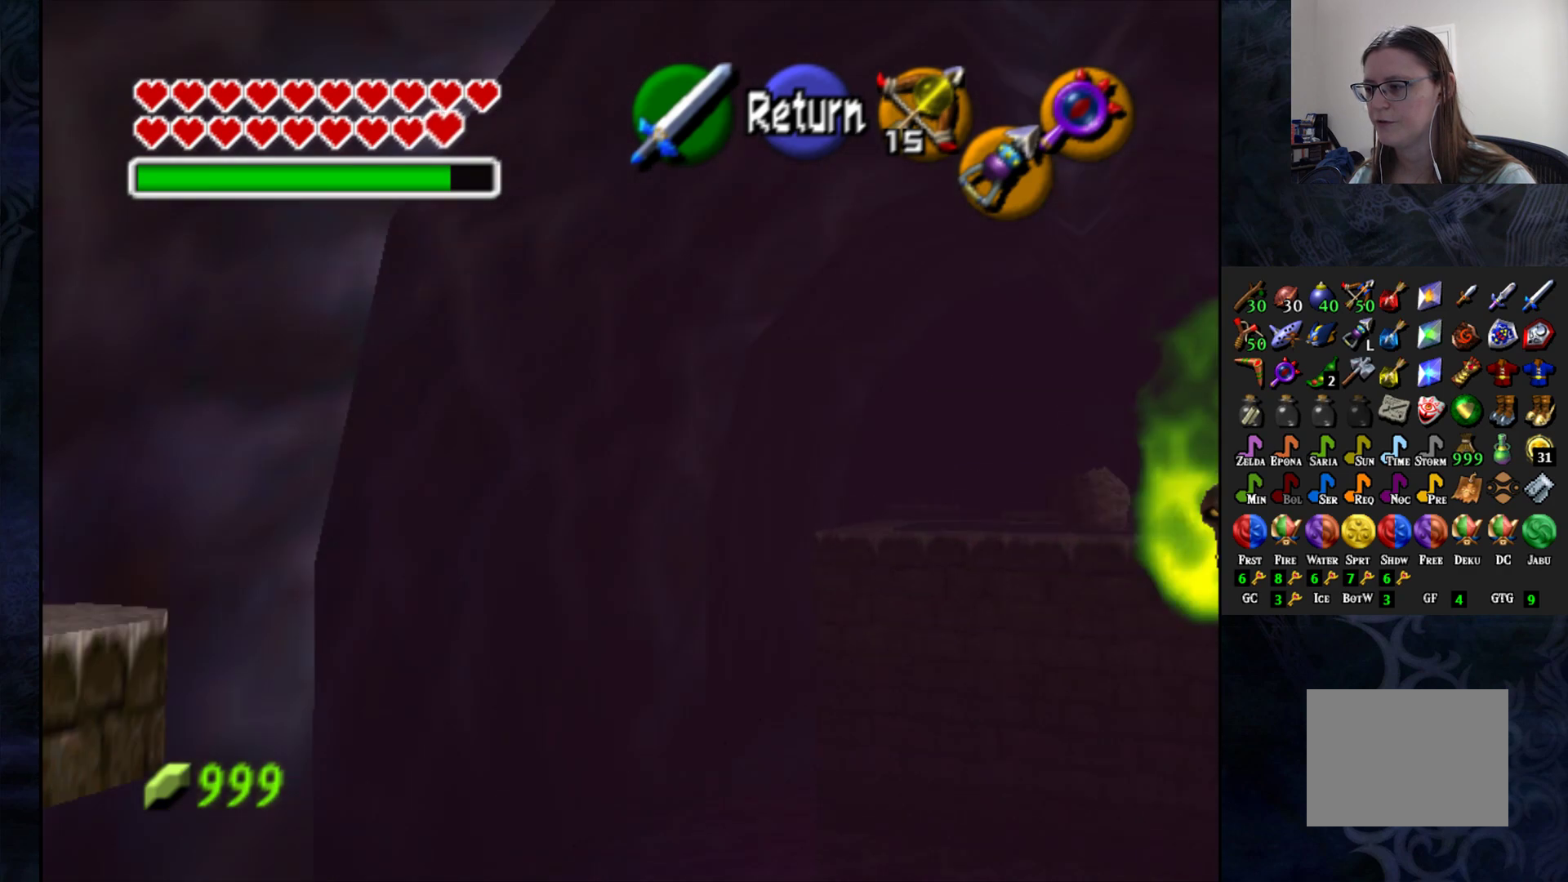
{"dt_ms": 500, "buttons": [], "left_stick": "left", "right_stick": "center", "events": []}
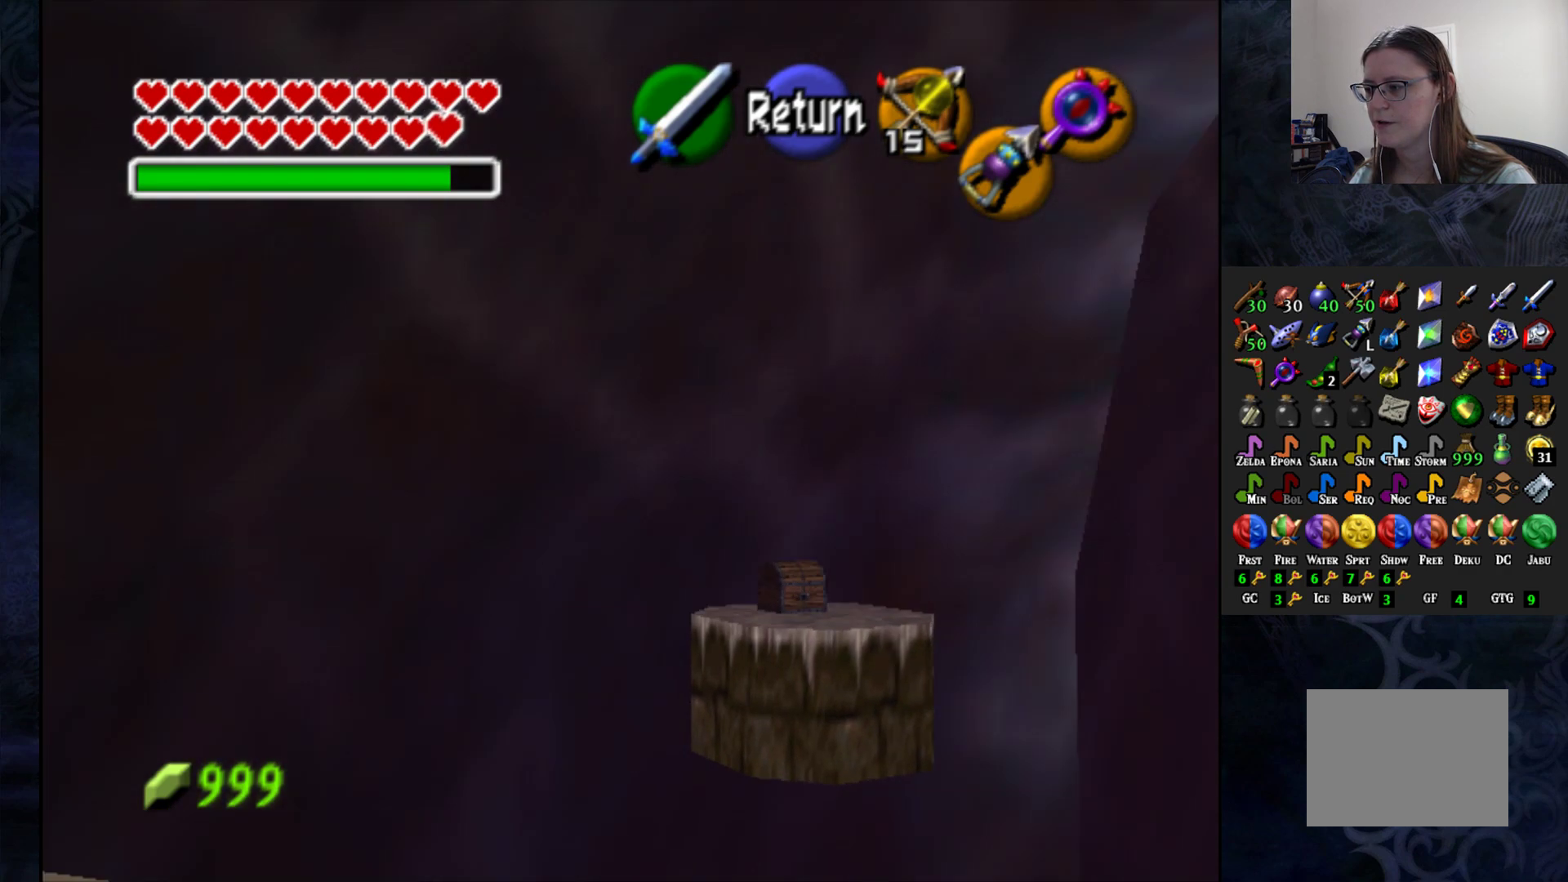
{"dt_ms": 500, "buttons": [], "left_stick": "left", "right_stick": "center", "events": []}
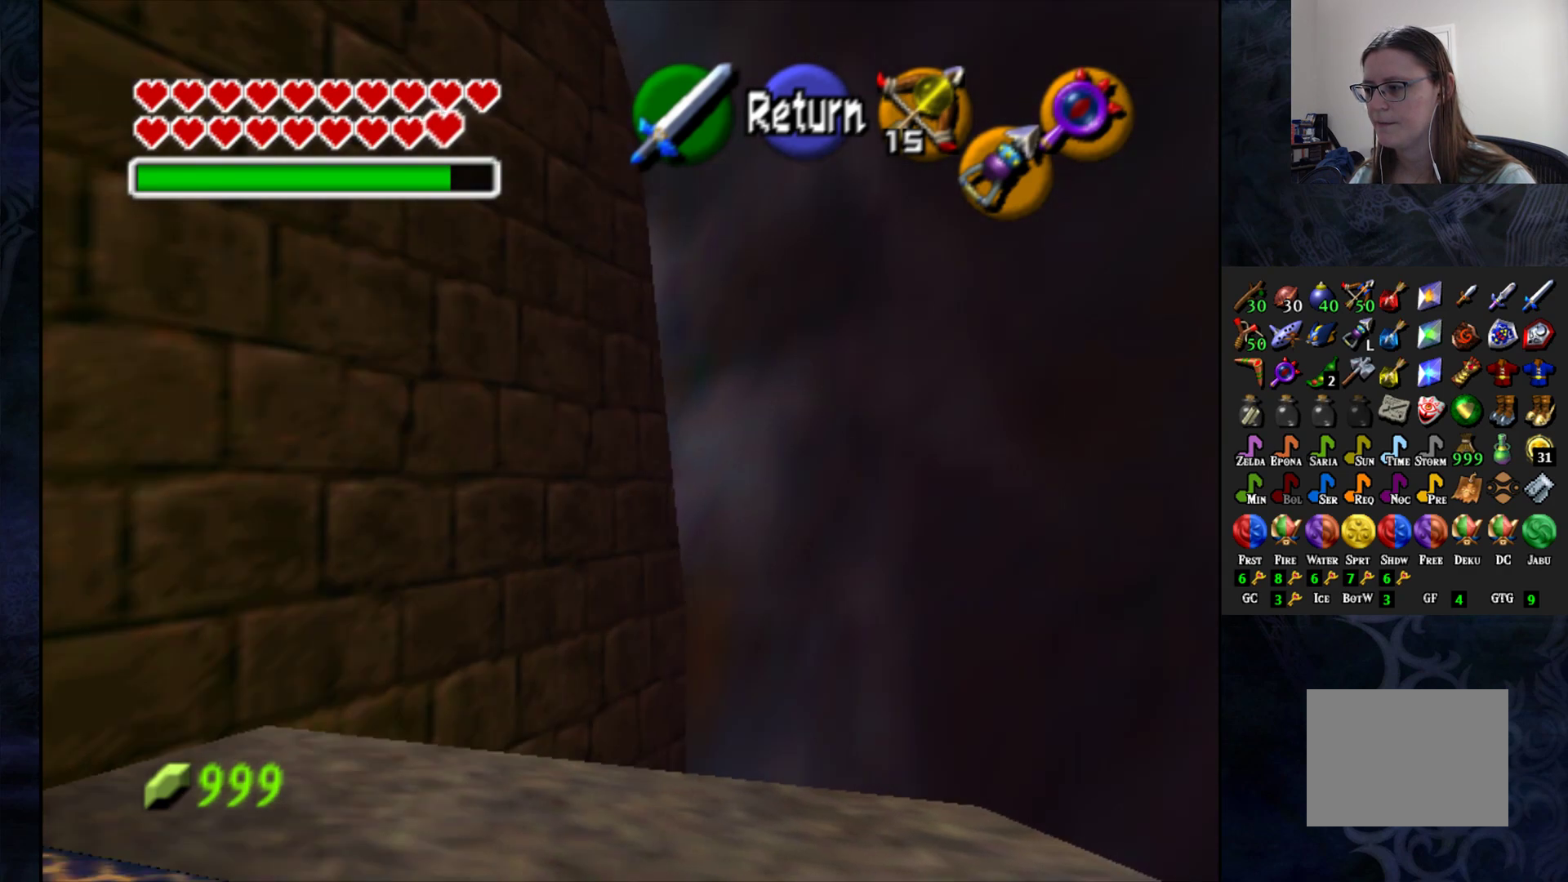
{"dt_ms": 500, "buttons": [], "left_stick": "right", "right_stick": "center", "events": [[50, "left_stick", "center"], [150, "left_stick", "right"]]}
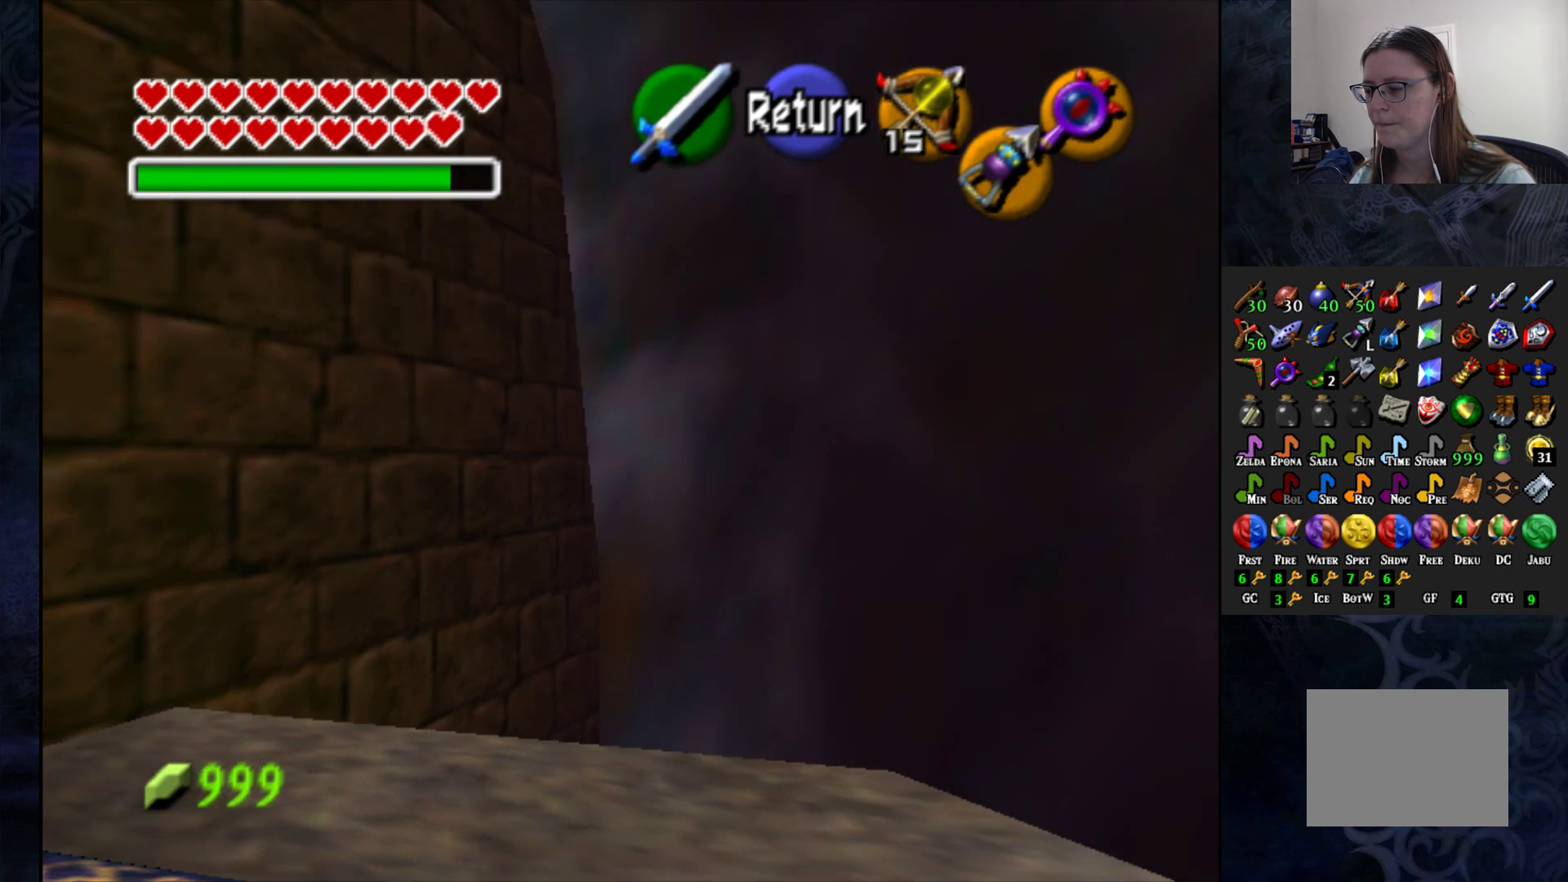
{"dt_ms": 500, "buttons": [], "left_stick": "right", "right_stick": "center", "events": []}
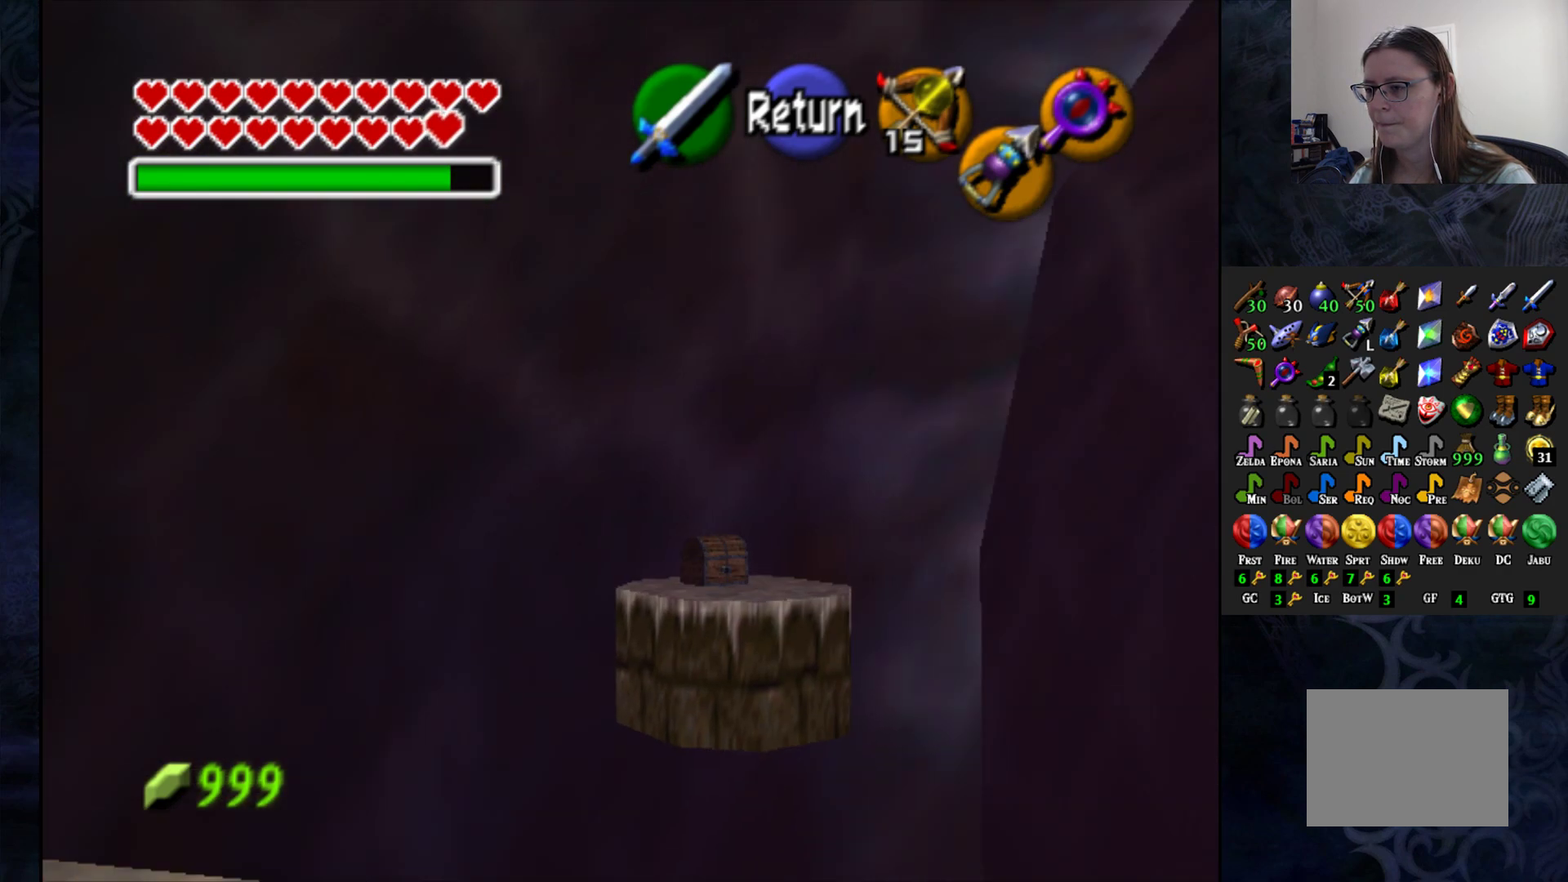
{"dt_ms": 500, "buttons": [], "left_stick": "right", "right_stick": "center", "events": []}
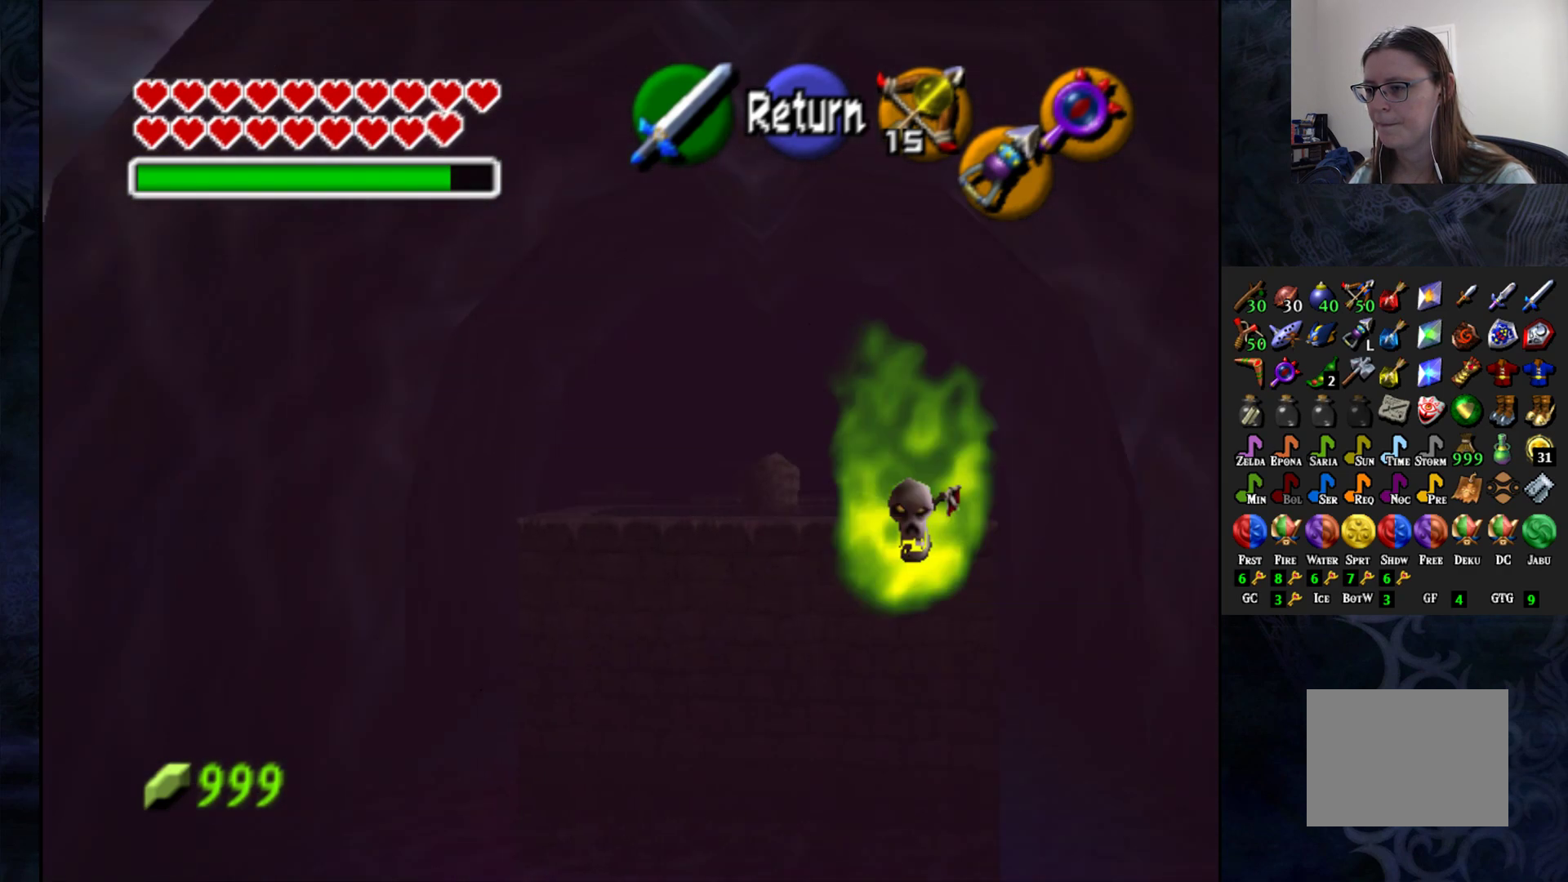
{"dt_ms": 500, "buttons": [], "left_stick": "center", "right_stick": "center", "events": [[183, "left_stick", "center"]]}
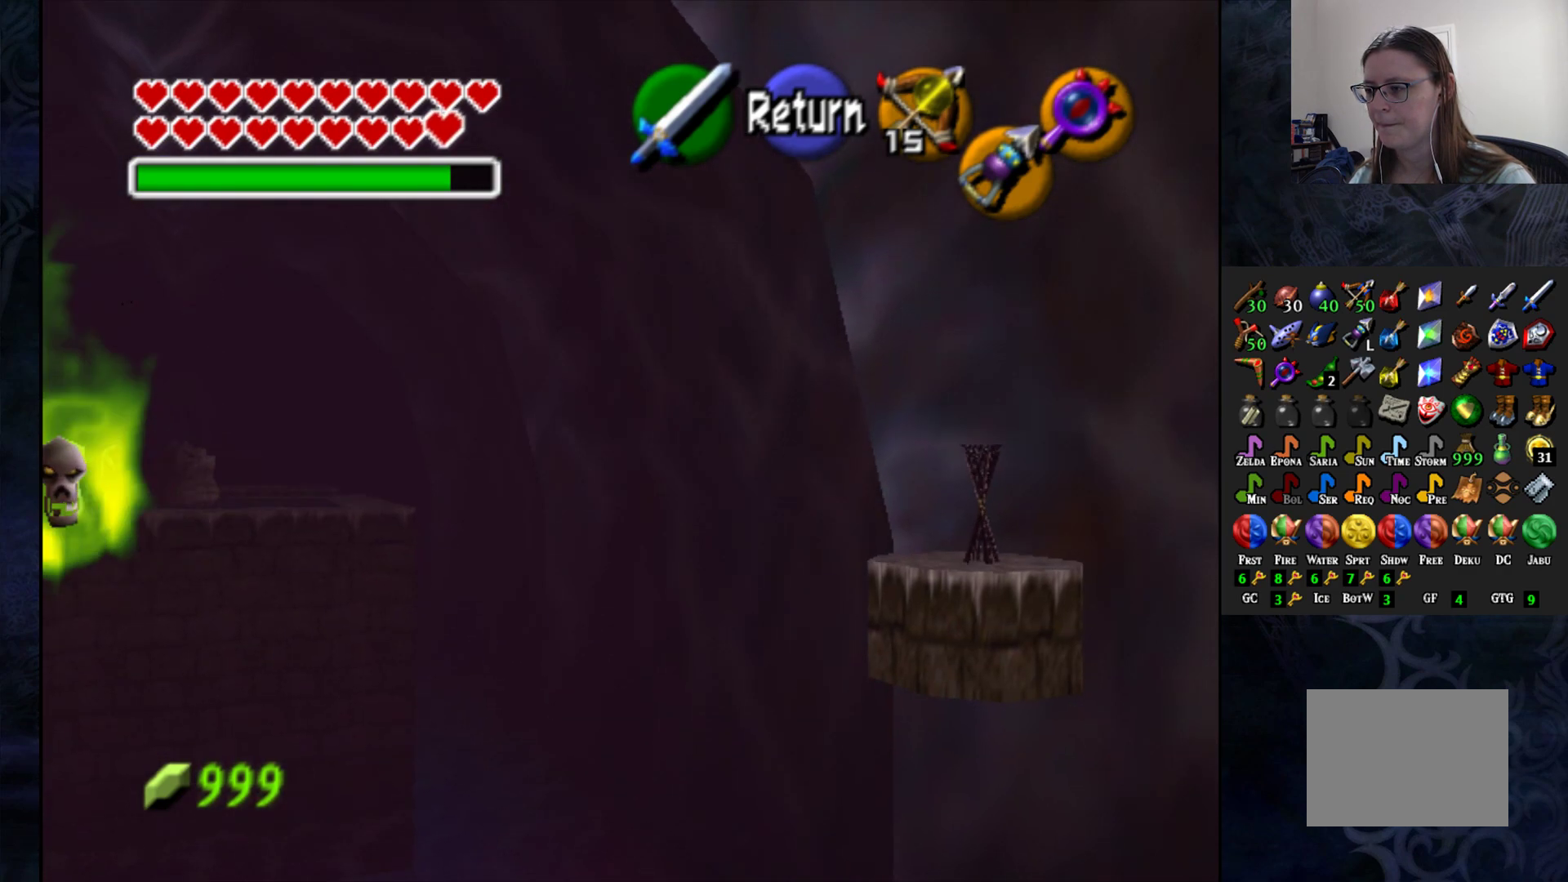
{"dt_ms": 500, "buttons": [], "left_stick": "center", "right_stick": "center", "events": [[50, "left_stick", "right"], [283, "left_stick", "center"]]}
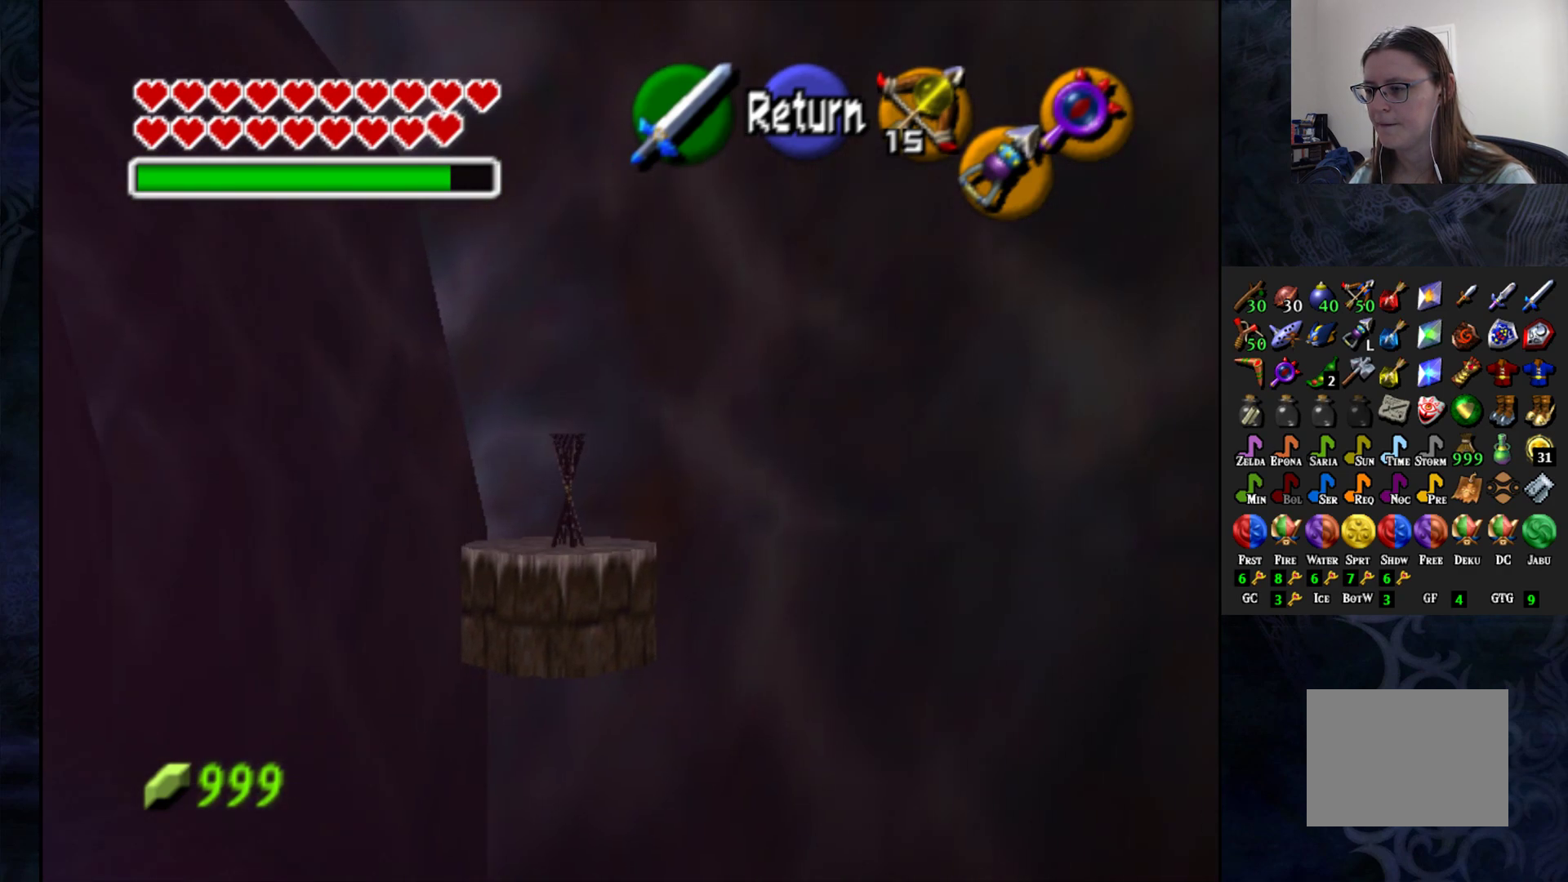
{"dt_ms": 500, "buttons": [], "left_stick": "center", "right_stick": "center", "events": [[33, "right_stick", "down"], [200, "right_stick", "center"]]}
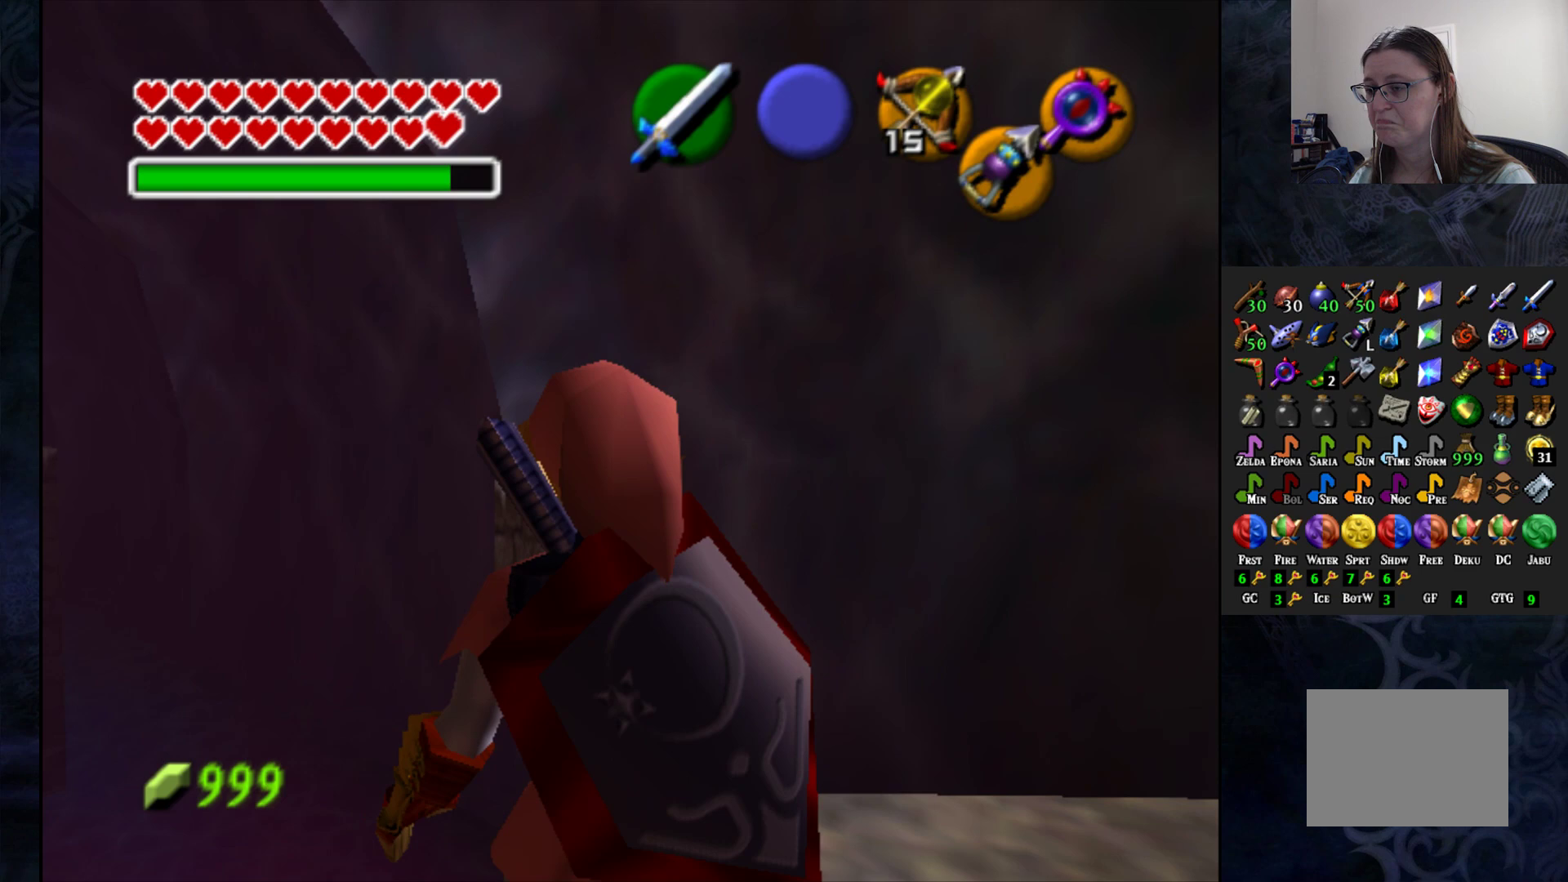
{"dt_ms": 500, "buttons": [], "left_stick": "center", "right_stick": "center", "events": [[117, "START", "down"], [283, "START", "up"]]}
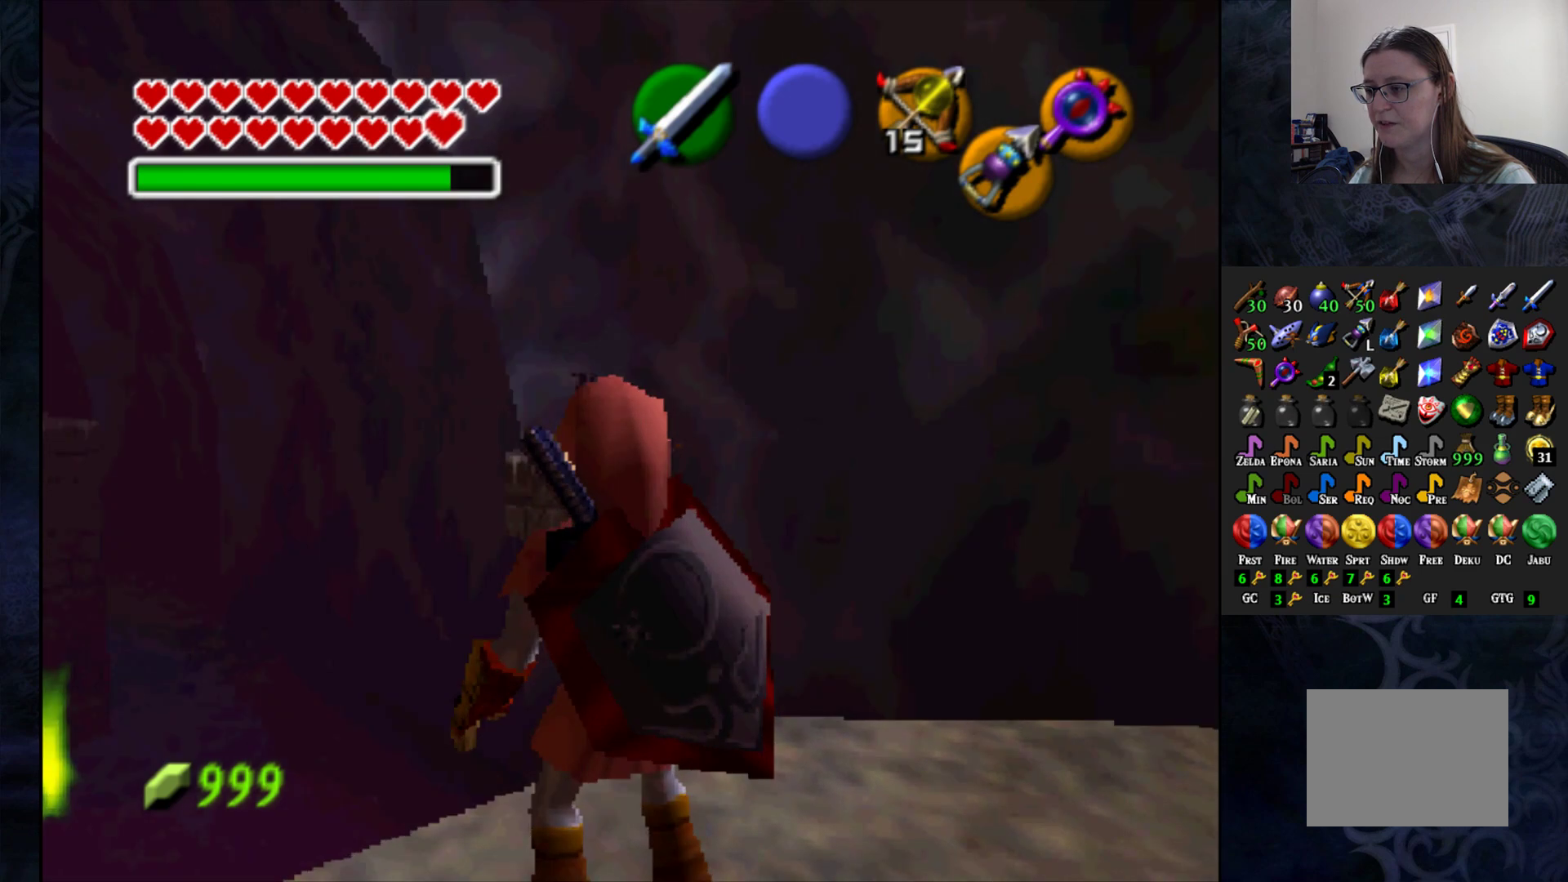
{"dt_ms": 500, "buttons": [], "left_stick": "center", "right_stick": "center", "events": []}
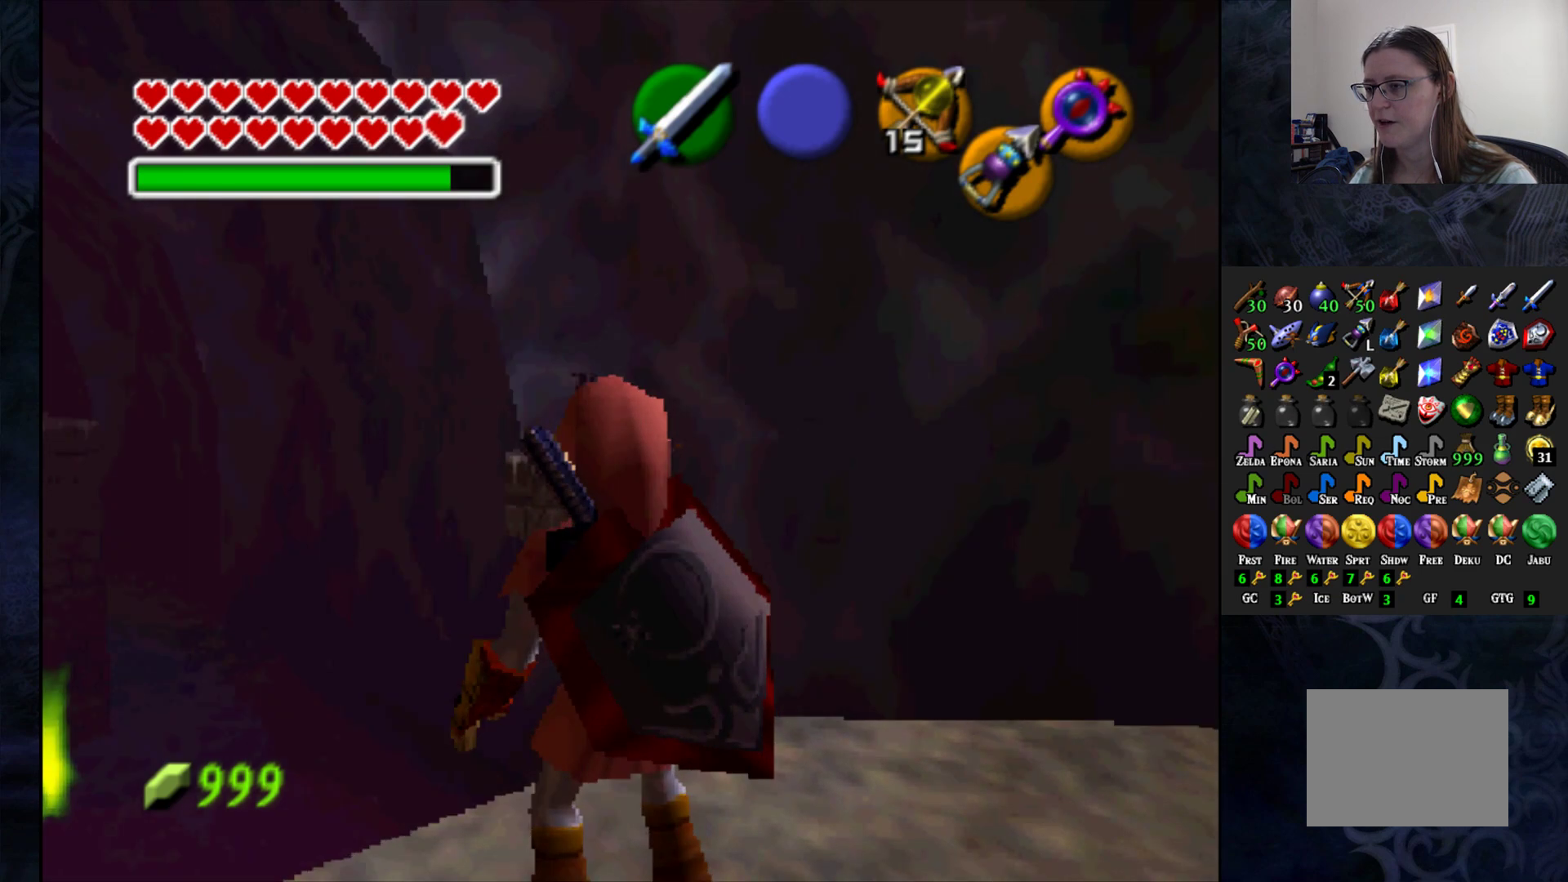
{"dt_ms": 500, "buttons": [], "left_stick": "center", "right_stick": "center", "events": []}
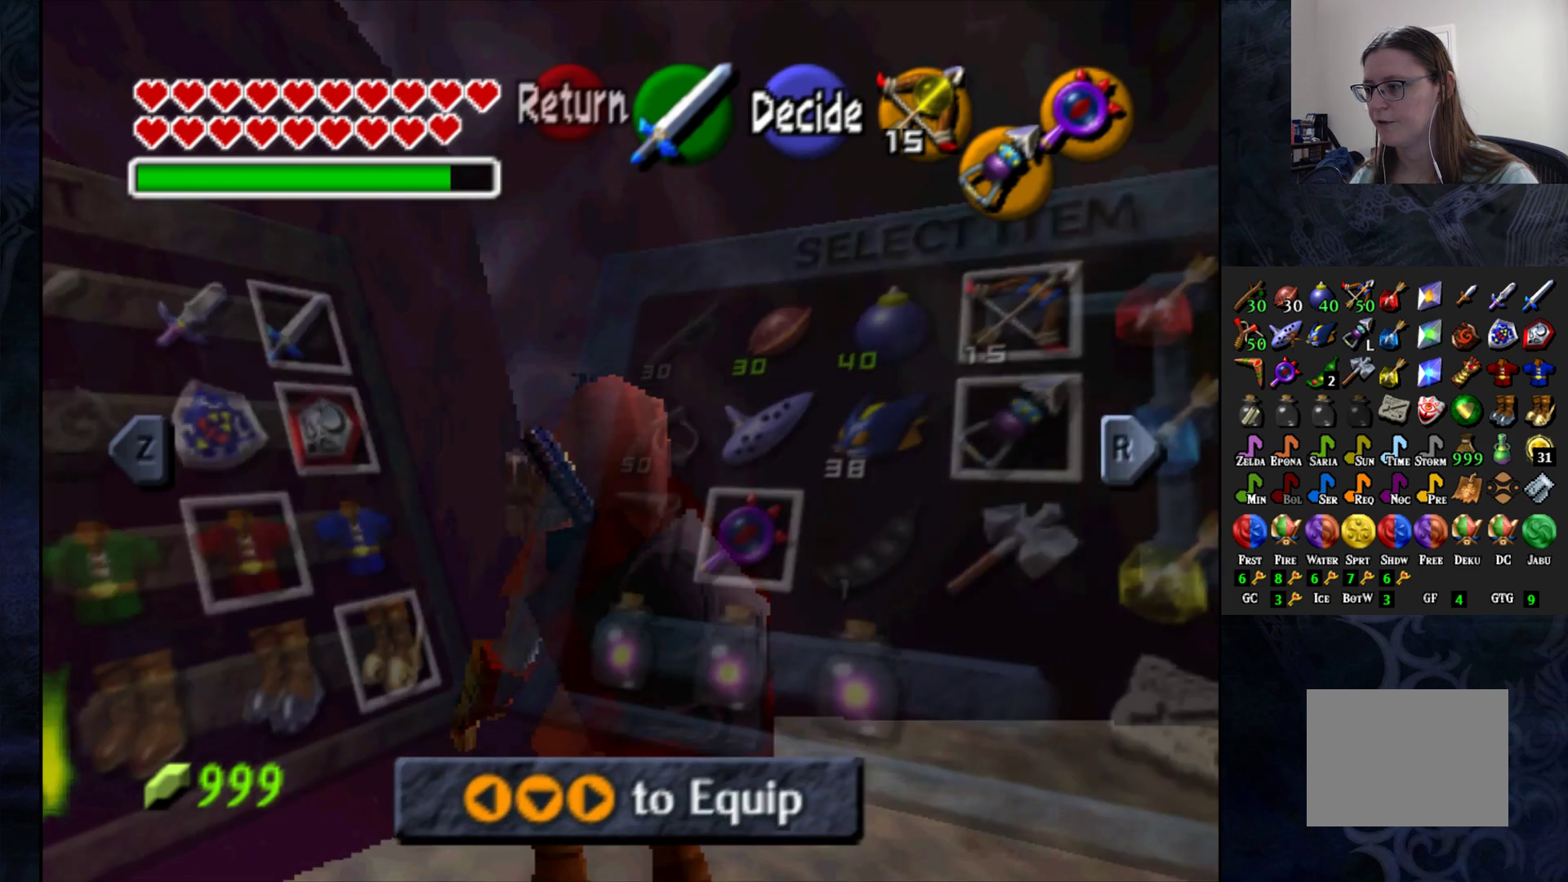
{"dt_ms": 500, "buttons": [], "left_stick": "left", "right_stick": "center", "events": [[433, "left_stick", "left"]]}
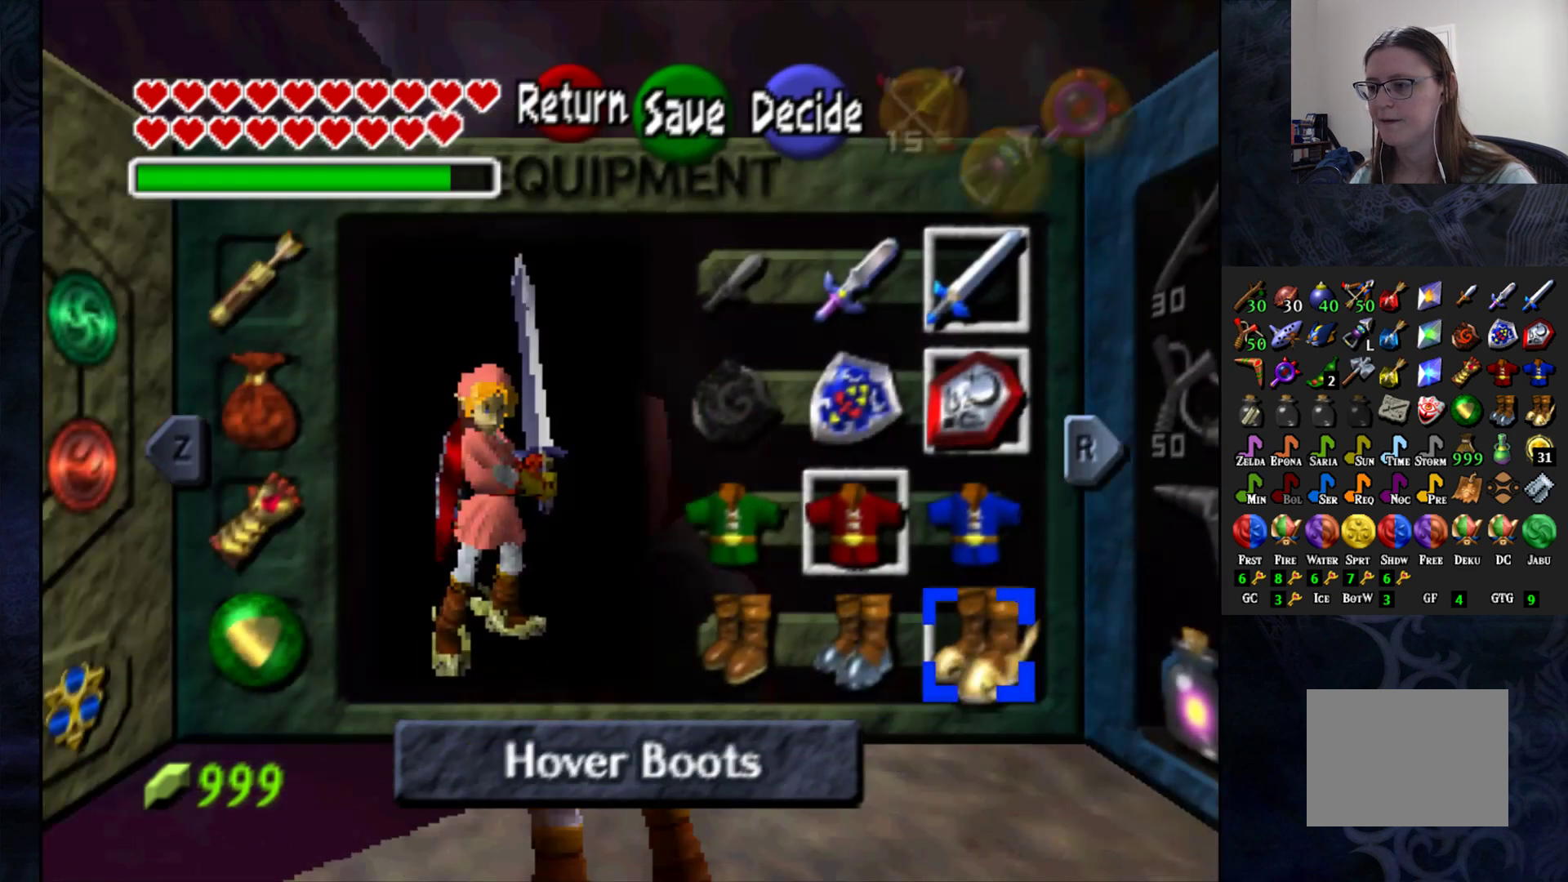
{"dt_ms": 500, "buttons": [], "left_stick": "center", "right_stick": "center", "events": [[83, "left_stick", "center"], [317, "L1", "down"], [433, "L1", "up"]]}
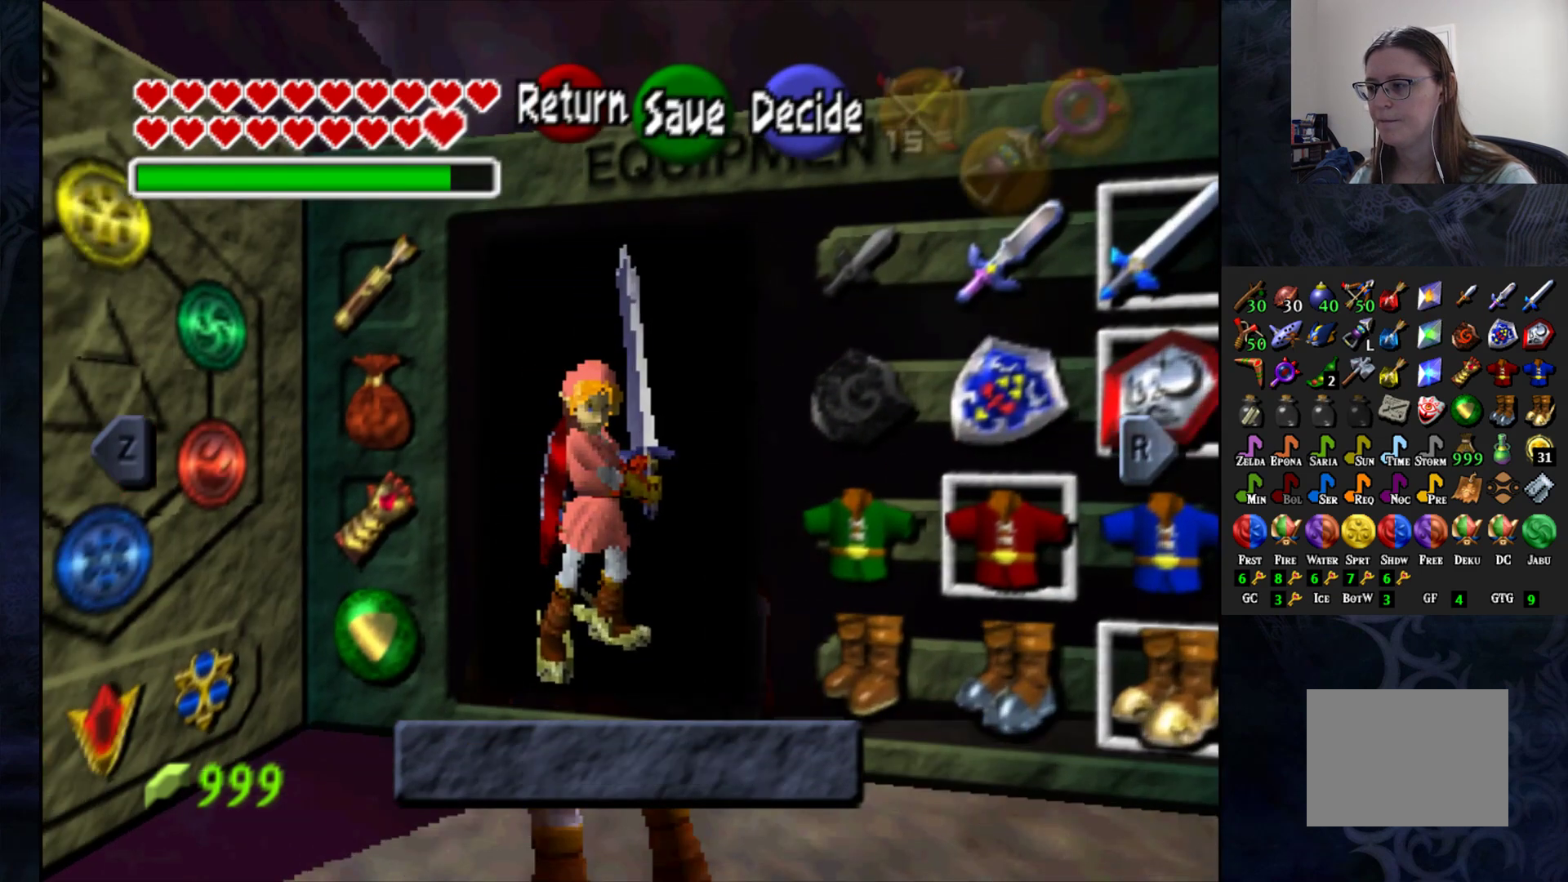
{"dt_ms": 500, "buttons": [], "left_stick": "center", "right_stick": "center", "events": [[317, "left_stick", "left"], [483, "left_stick", "center"]]}
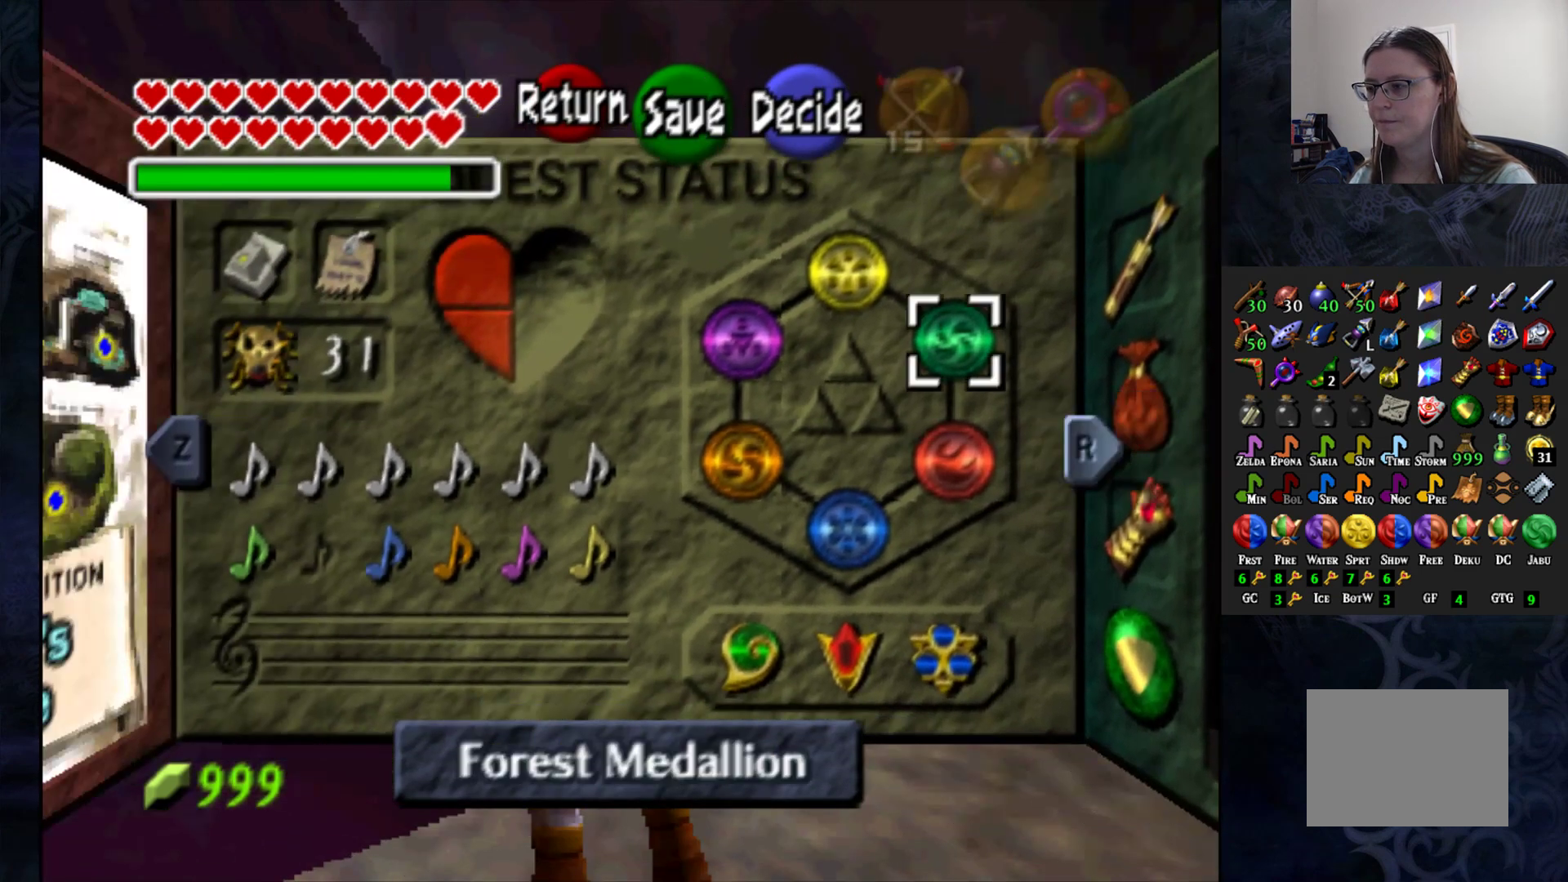
{"dt_ms": 500, "buttons": [], "left_stick": "center", "right_stick": "center", "events": [[183, "L1", "down"], [300, "L1", "up"]]}